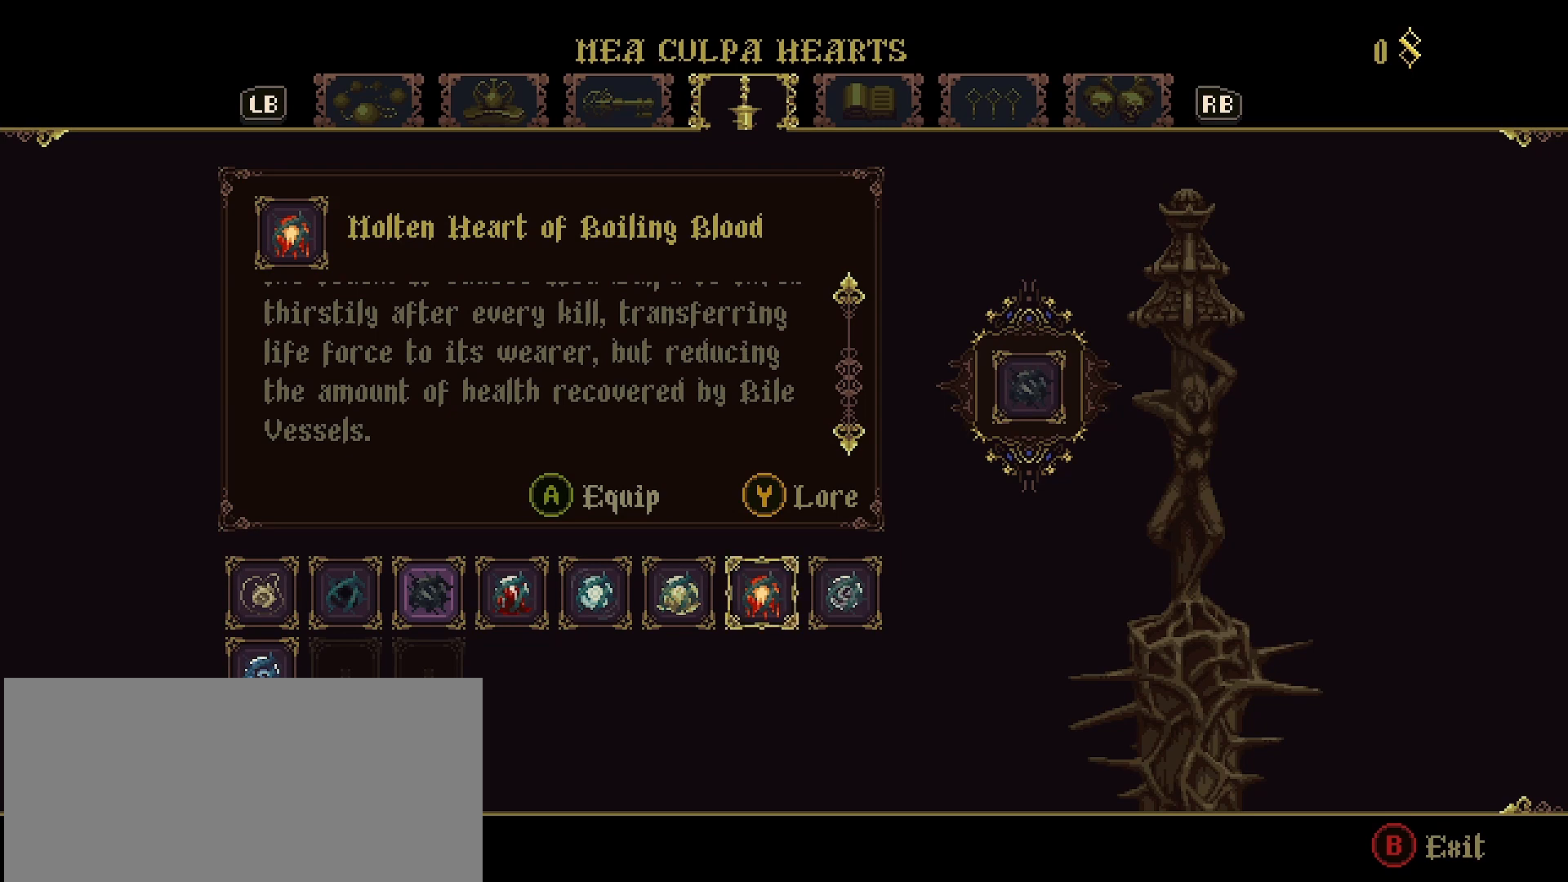
Gameplay with a controller (PlayStation layout); each line is a JSON object with the inputs held at the frame after it. "events" lists button and stick changes between this image and that frame as [ms after this image, input, new state], when the widget could be followed in between. Not read: L1.
{"buttons": [], "left_stick": "center", "right_stick": "center", "events": []}
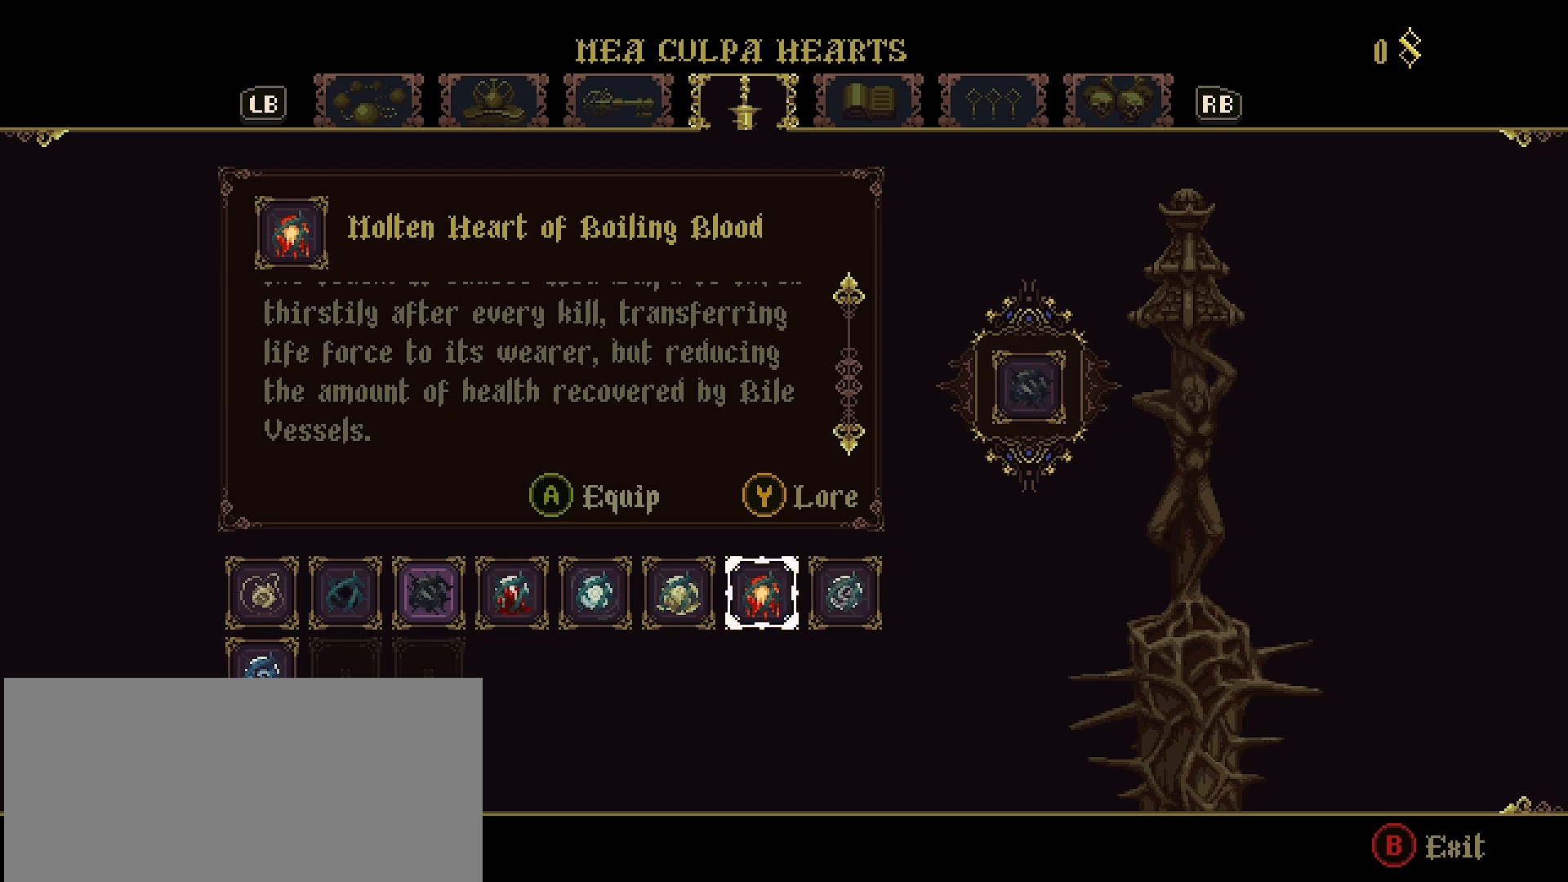
{"buttons": [], "left_stick": "center", "right_stick": "center", "events": [[333, "DPAD_RIGHT", "down"], [467, "DPAD_RIGHT", "up"]]}
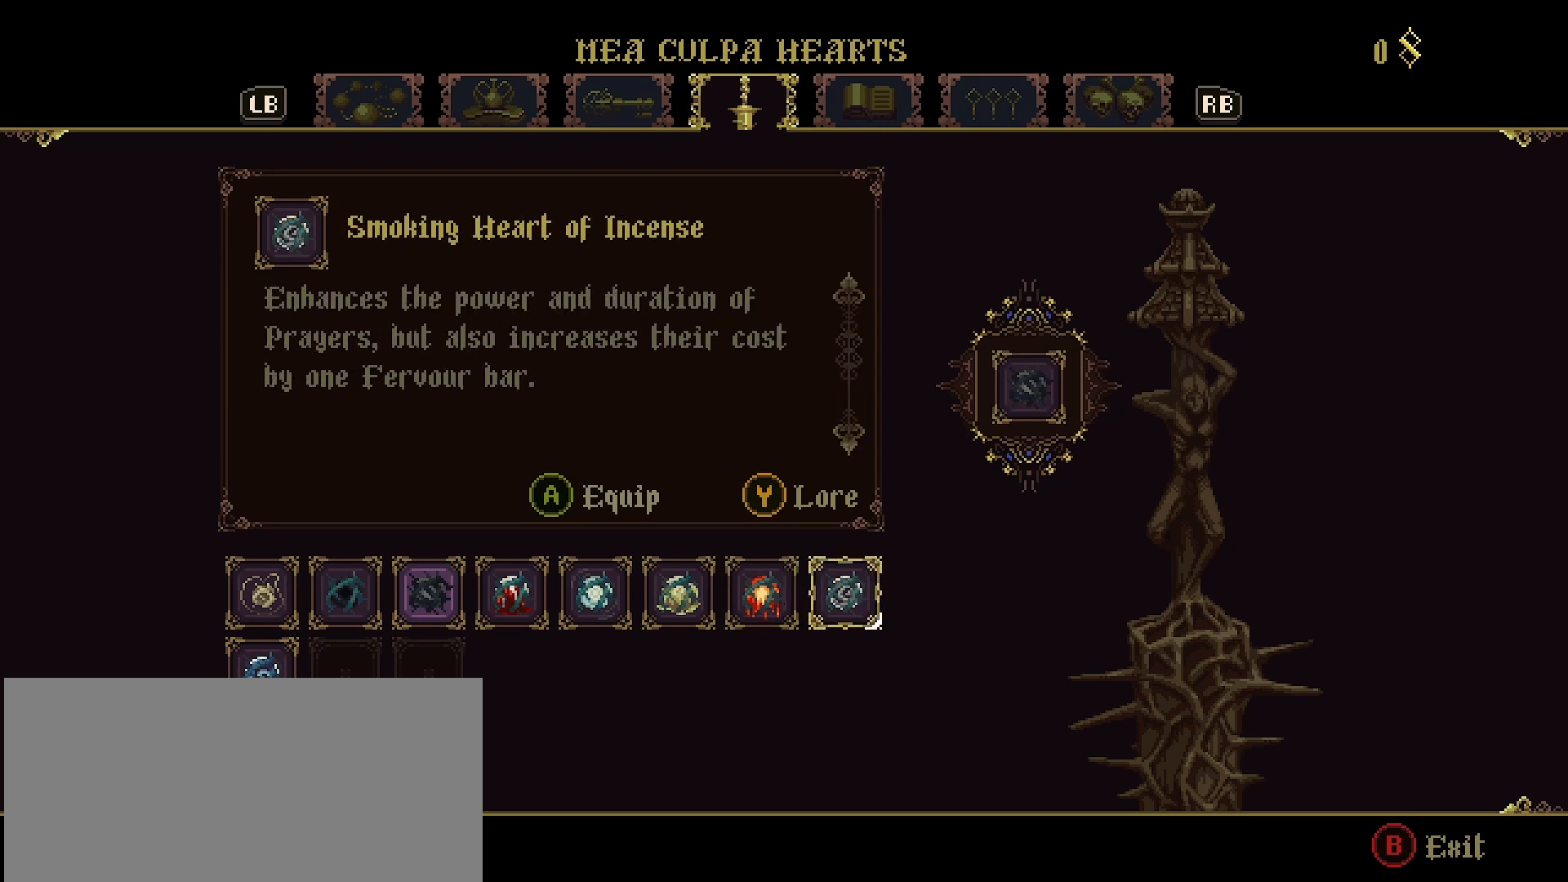
{"buttons": [], "left_stick": "center", "right_stick": "down", "events": [[100, "right_stick", "down"]]}
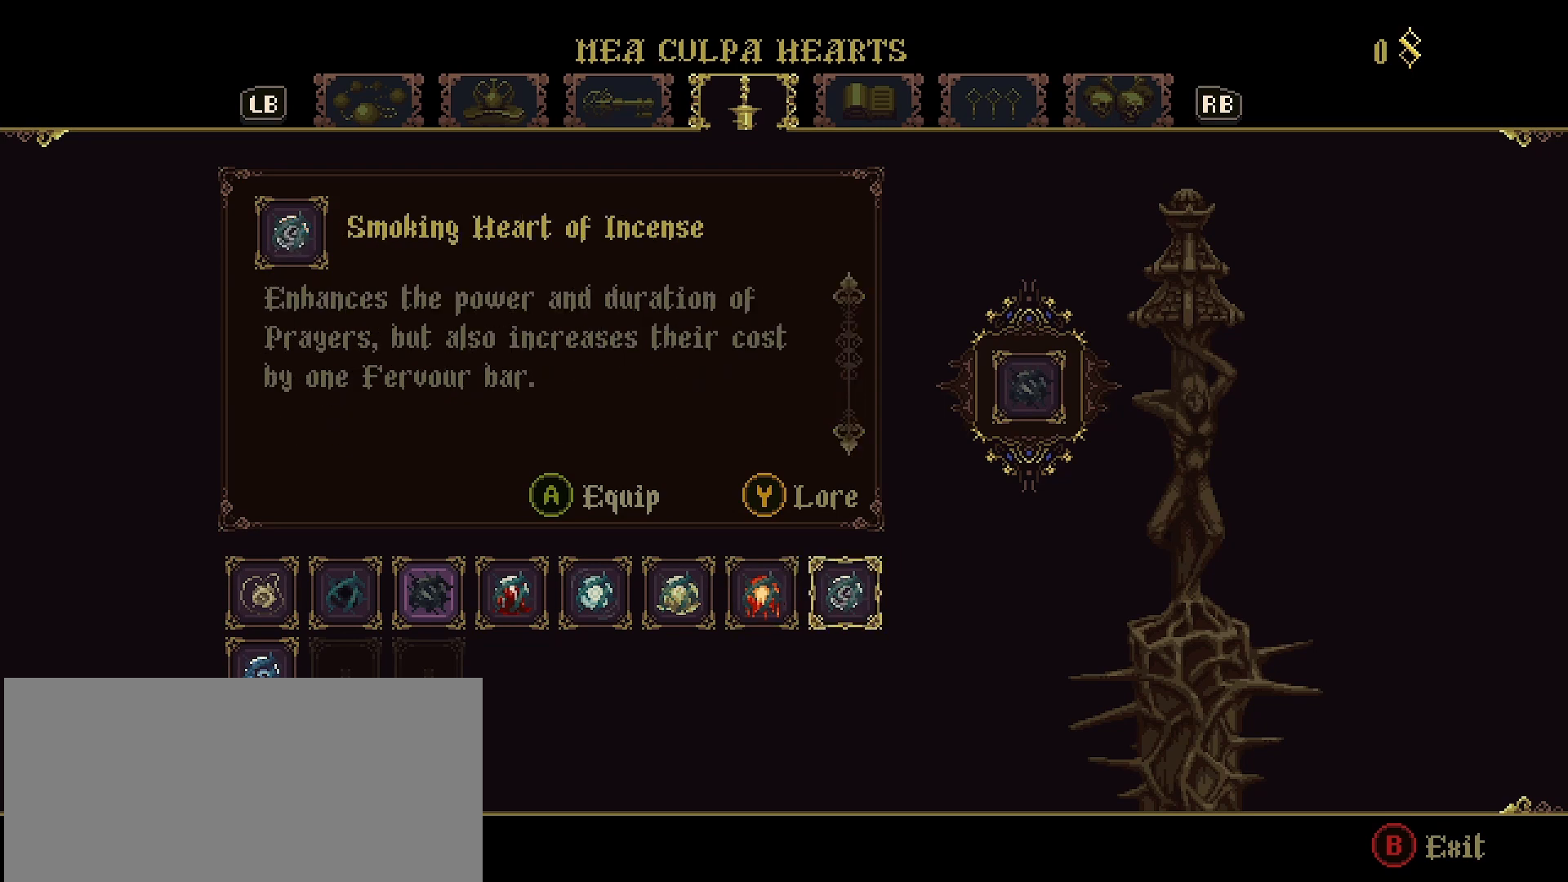
{"buttons": [], "left_stick": "center", "right_stick": "center", "events": [[67, "right_stick", "center"], [133, "DPAD_RIGHT", "down"], [200, "DPAD_RIGHT", "up"]]}
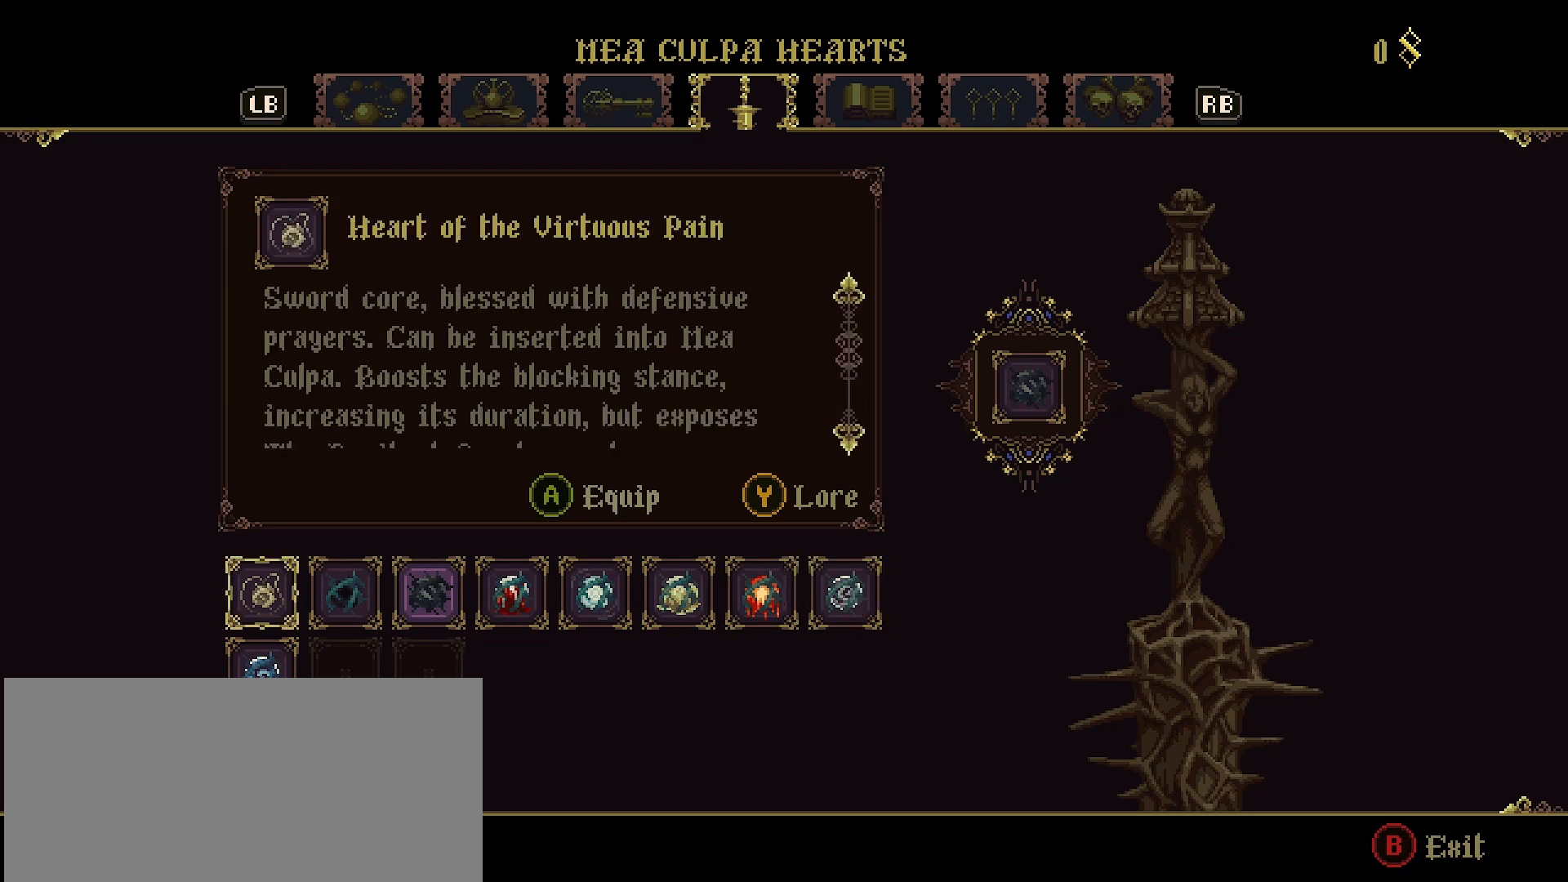
{"buttons": [], "left_stick": "center", "right_stick": "down", "events": [[33, "DPAD_LEFT", "down"], [100, "DPAD_LEFT", "up"], [167, "DPAD_LEFT", "down"], [267, "DPAD_LEFT", "up"], [367, "right_stick", "down"]]}
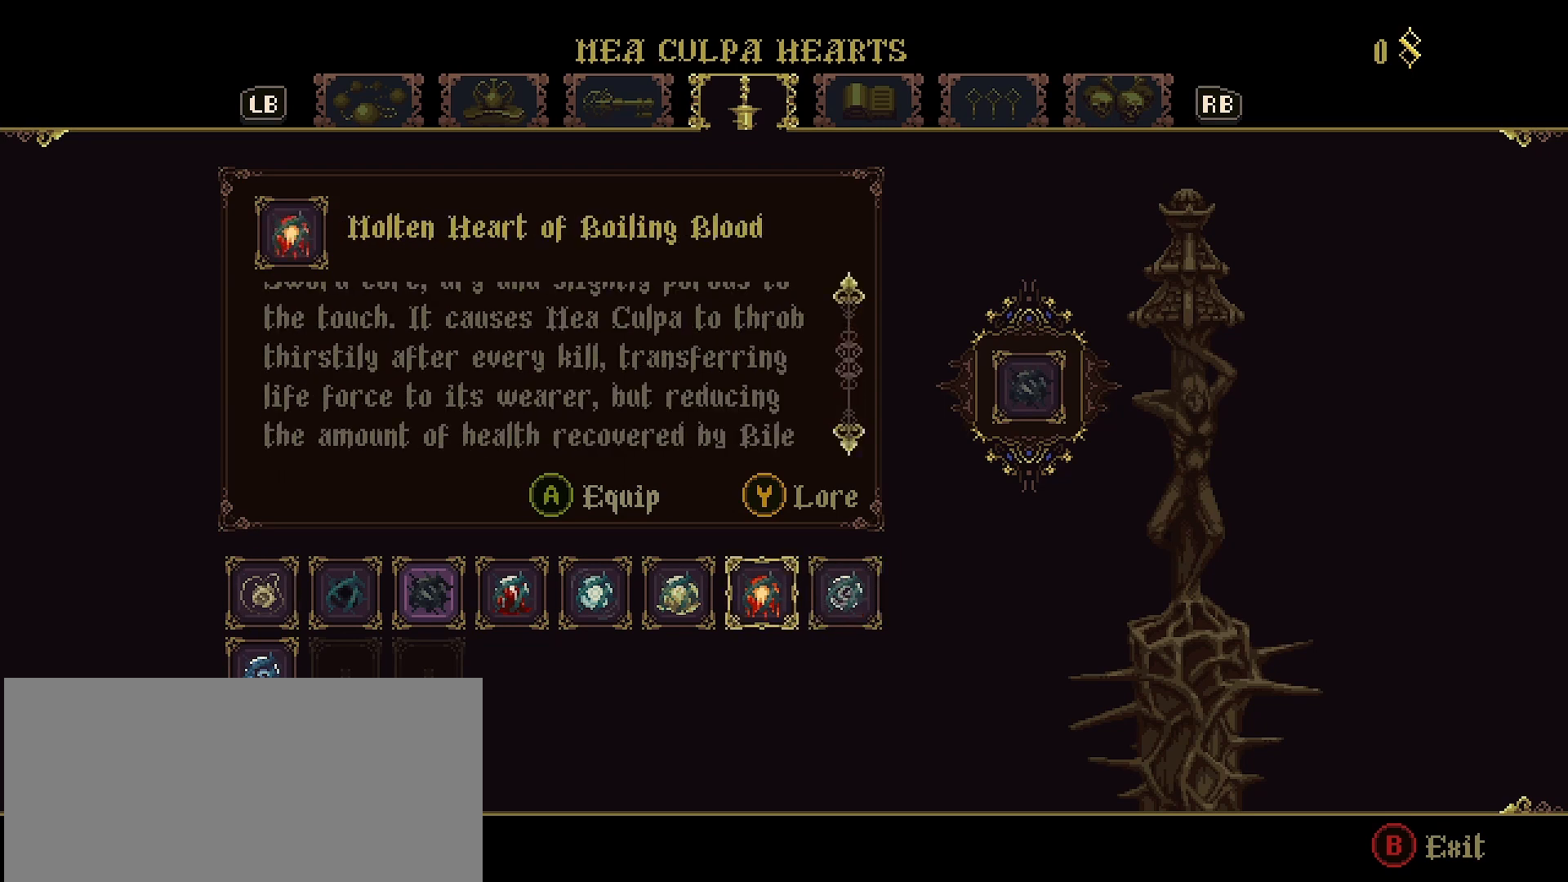
{"buttons": [], "left_stick": "center", "right_stick": "down", "events": []}
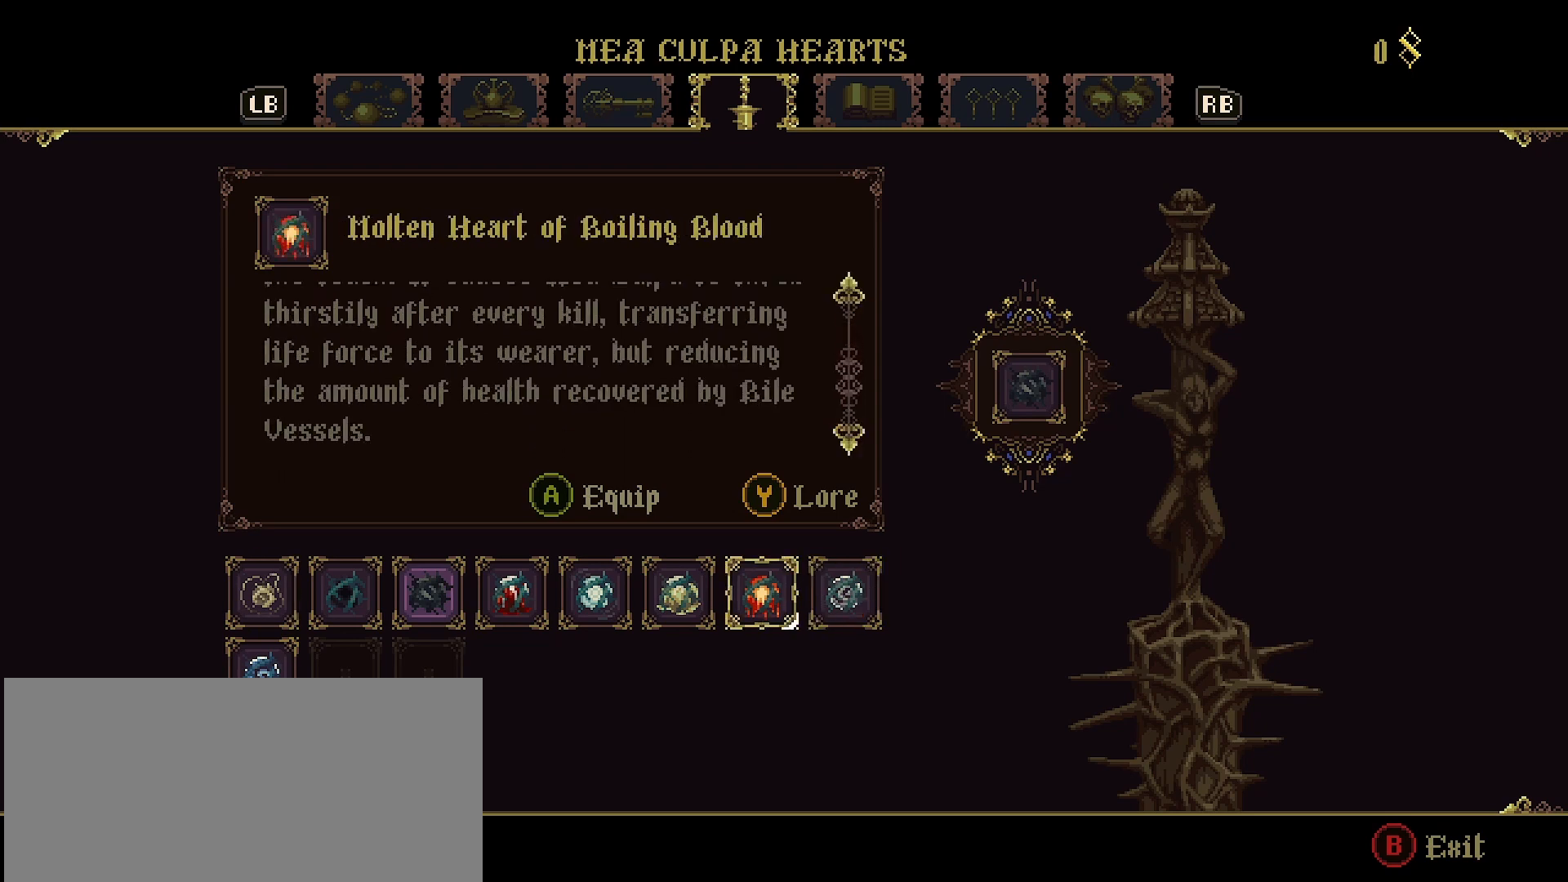
{"buttons": [], "left_stick": "center", "right_stick": "center", "events": [[233, "right_stick", "center"]]}
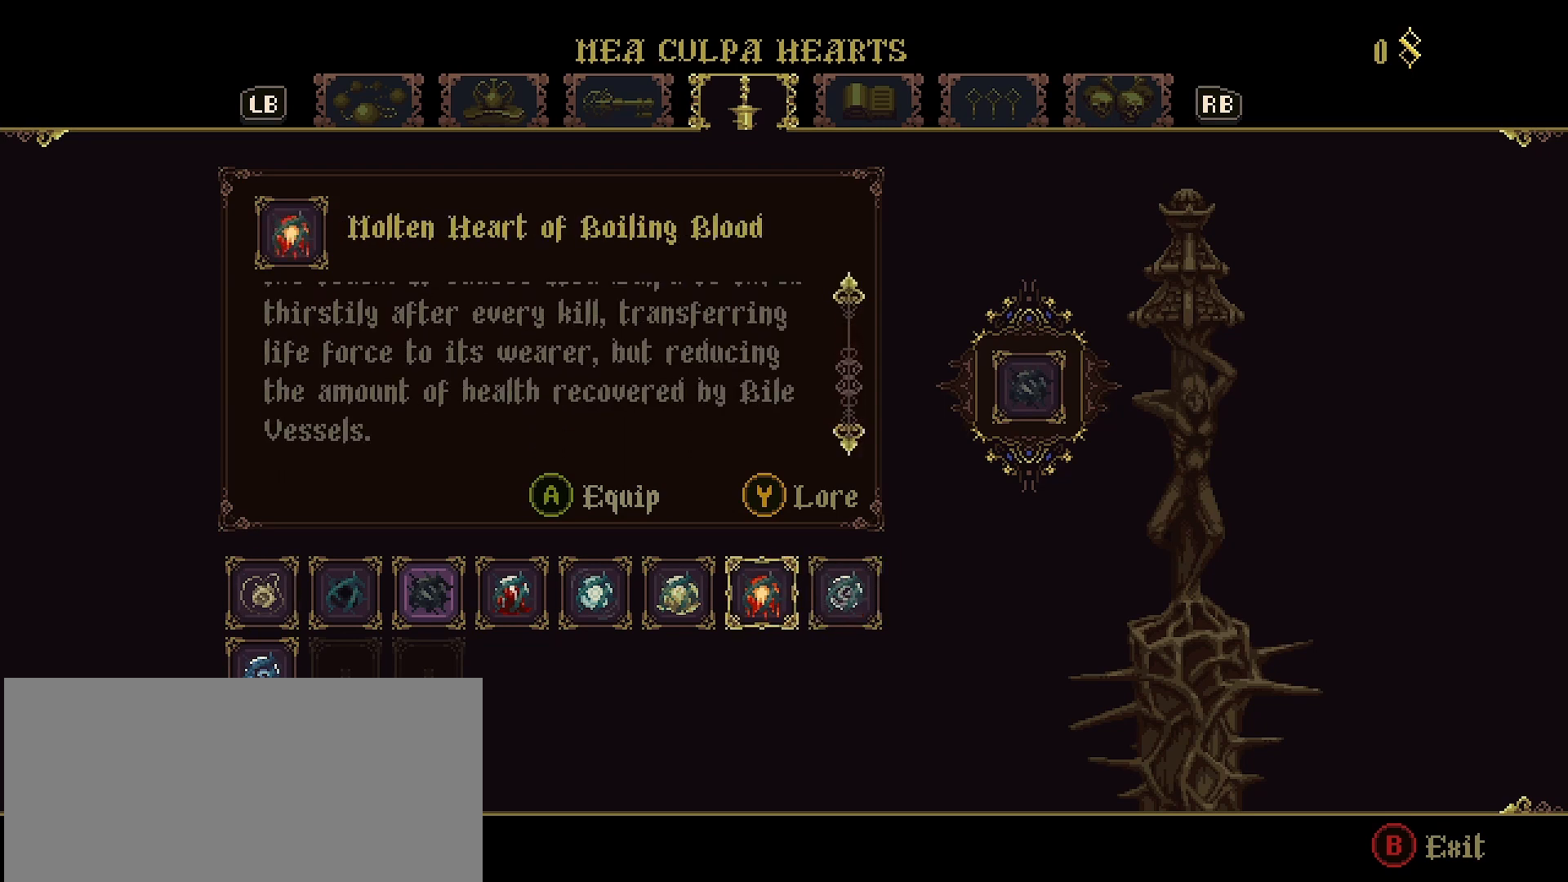
{"buttons": [], "left_stick": "center", "right_stick": "up", "events": [[433, "right_stick", "up"]]}
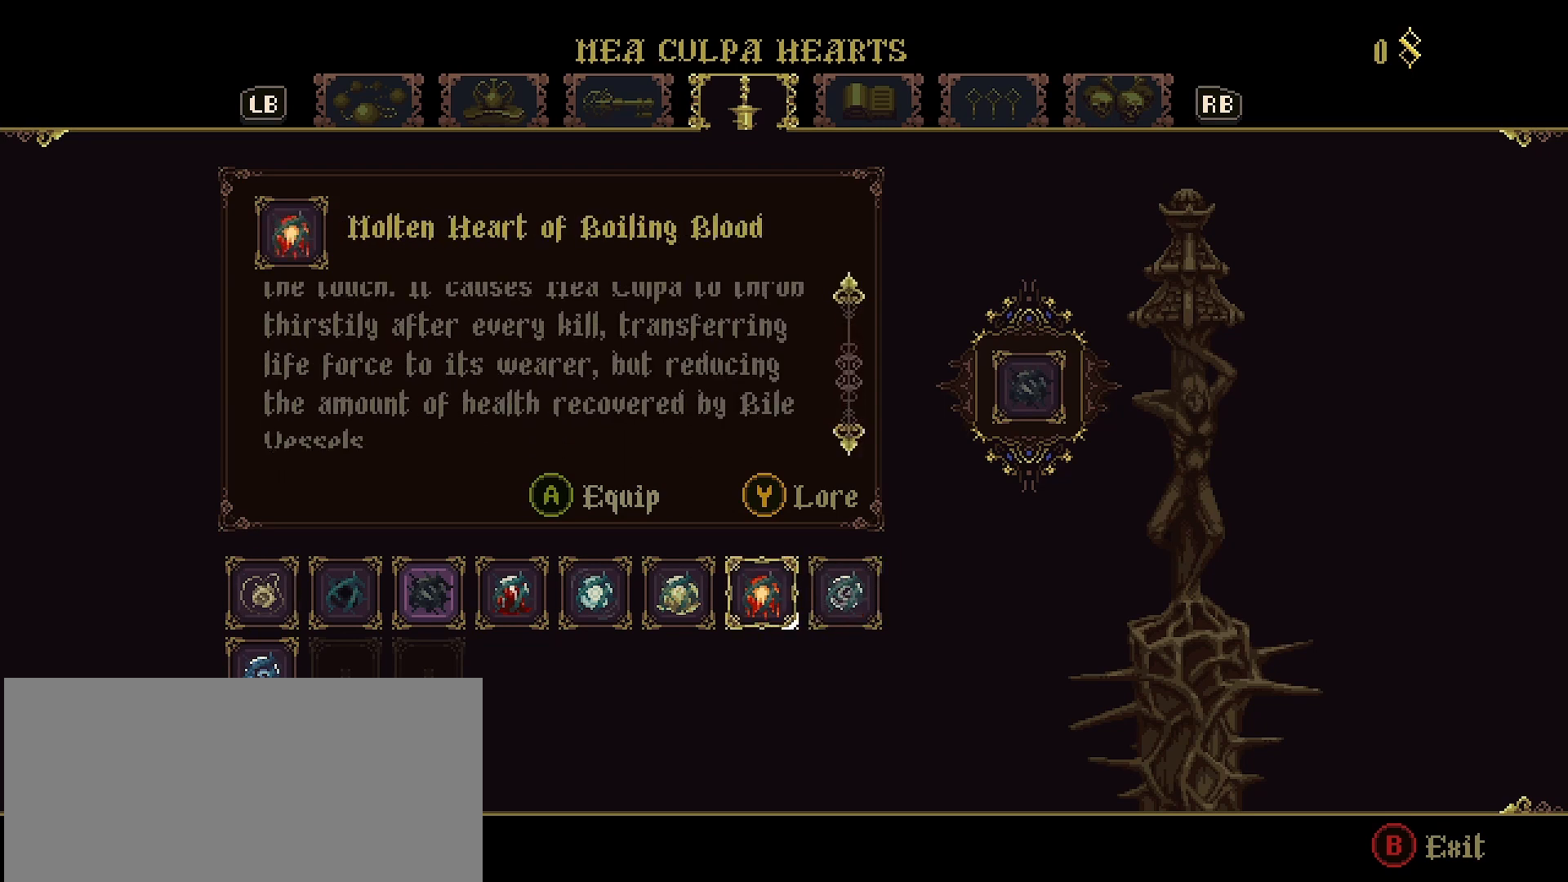
{"buttons": [], "left_stick": "center", "right_stick": "center", "events": [[133, "right_stick", "center"]]}
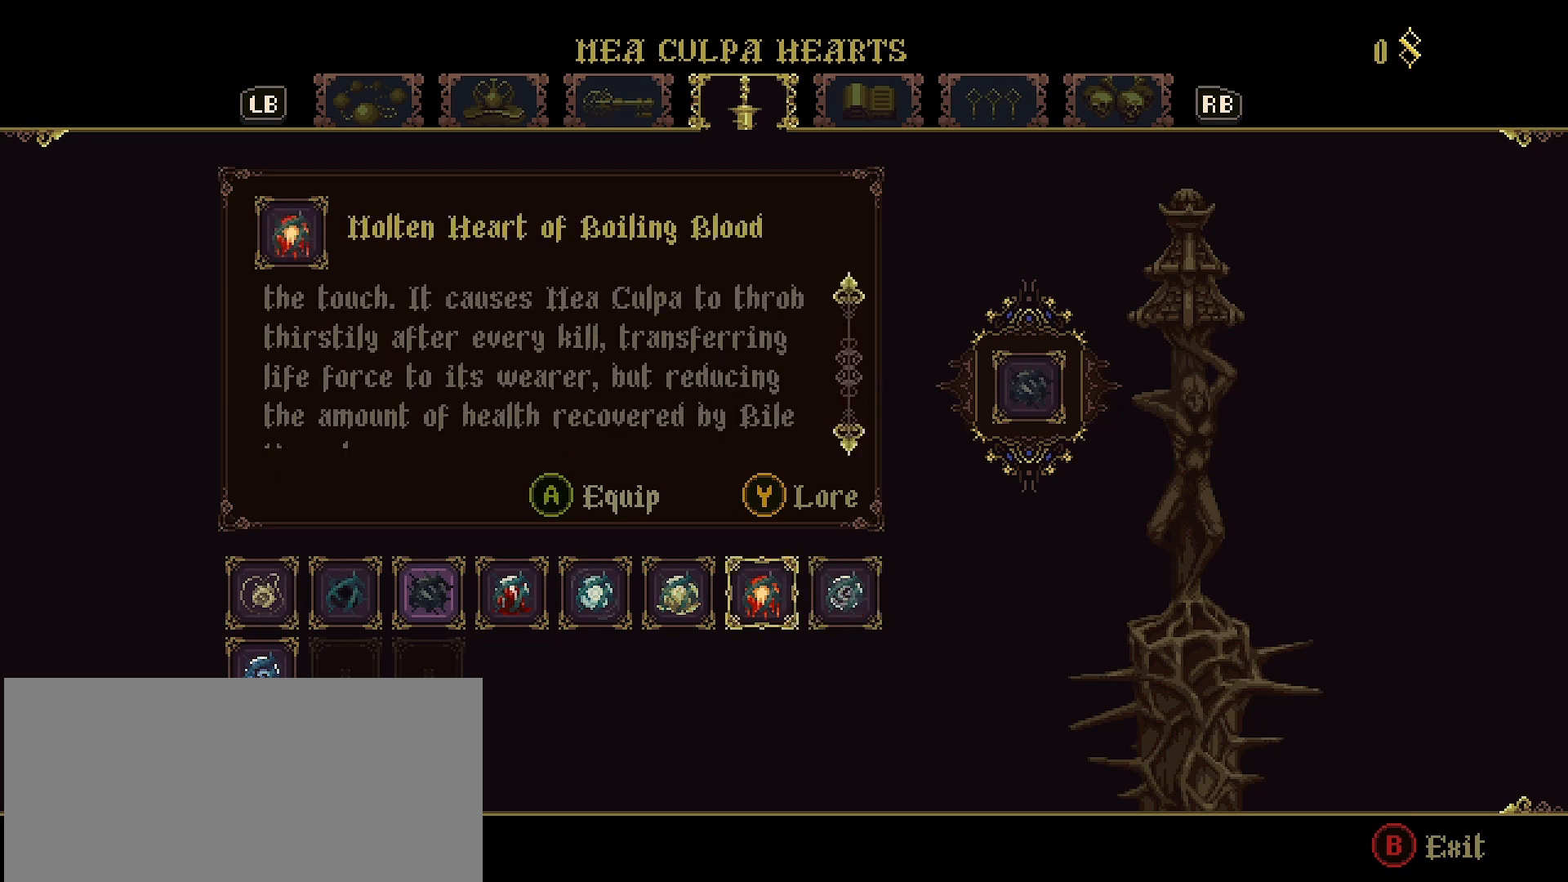
{"buttons": [], "left_stick": "center", "right_stick": "up", "events": [[400, "right_stick", "up"]]}
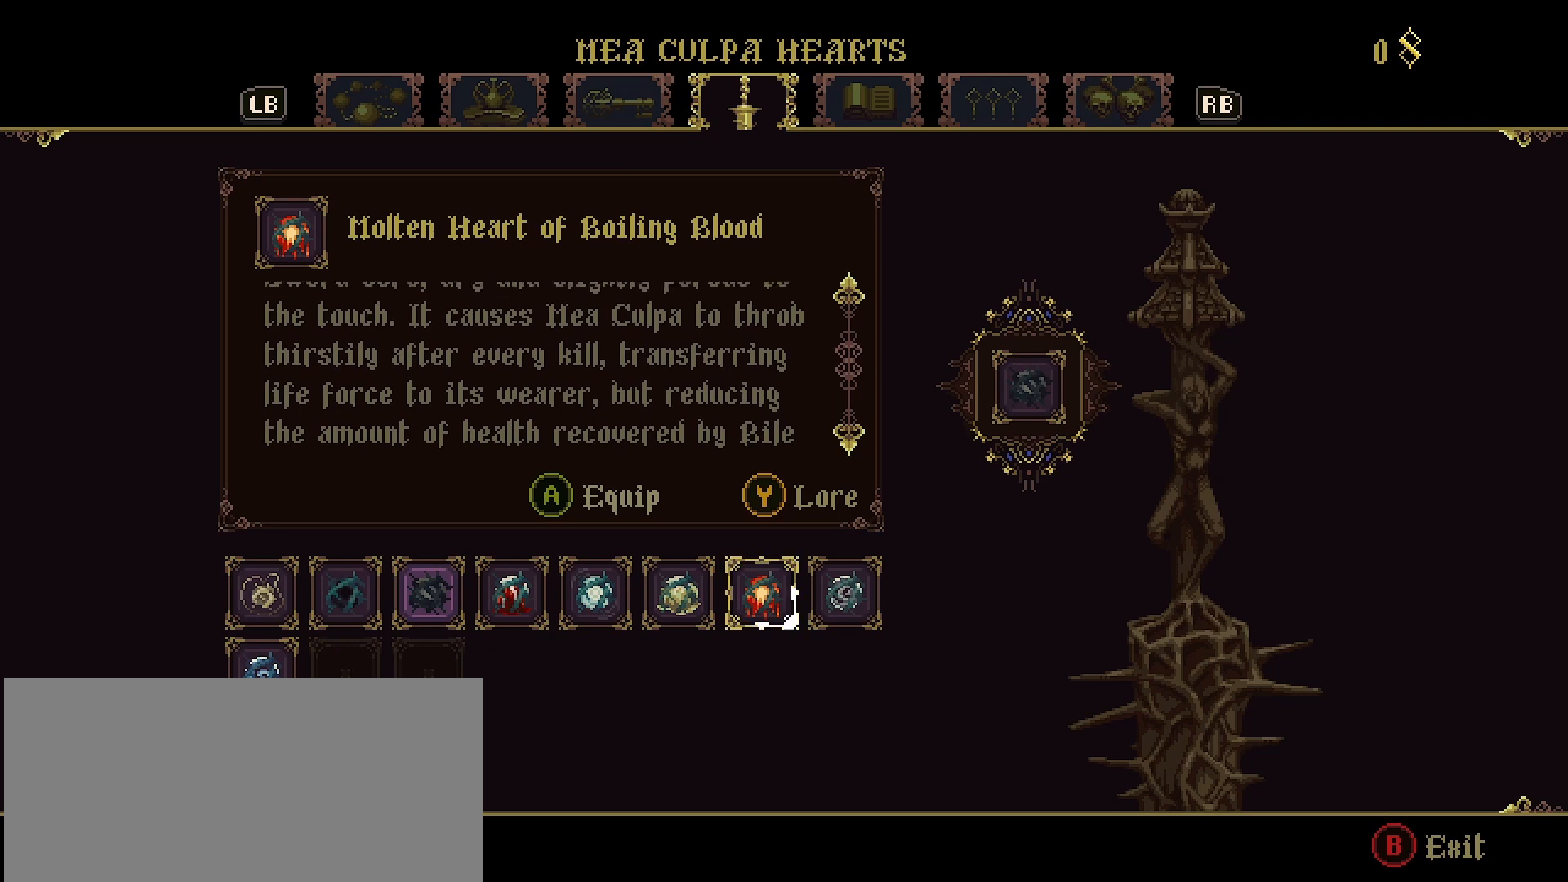
{"buttons": [], "left_stick": "center", "right_stick": "center", "events": [[200, "right_stick", "center"]]}
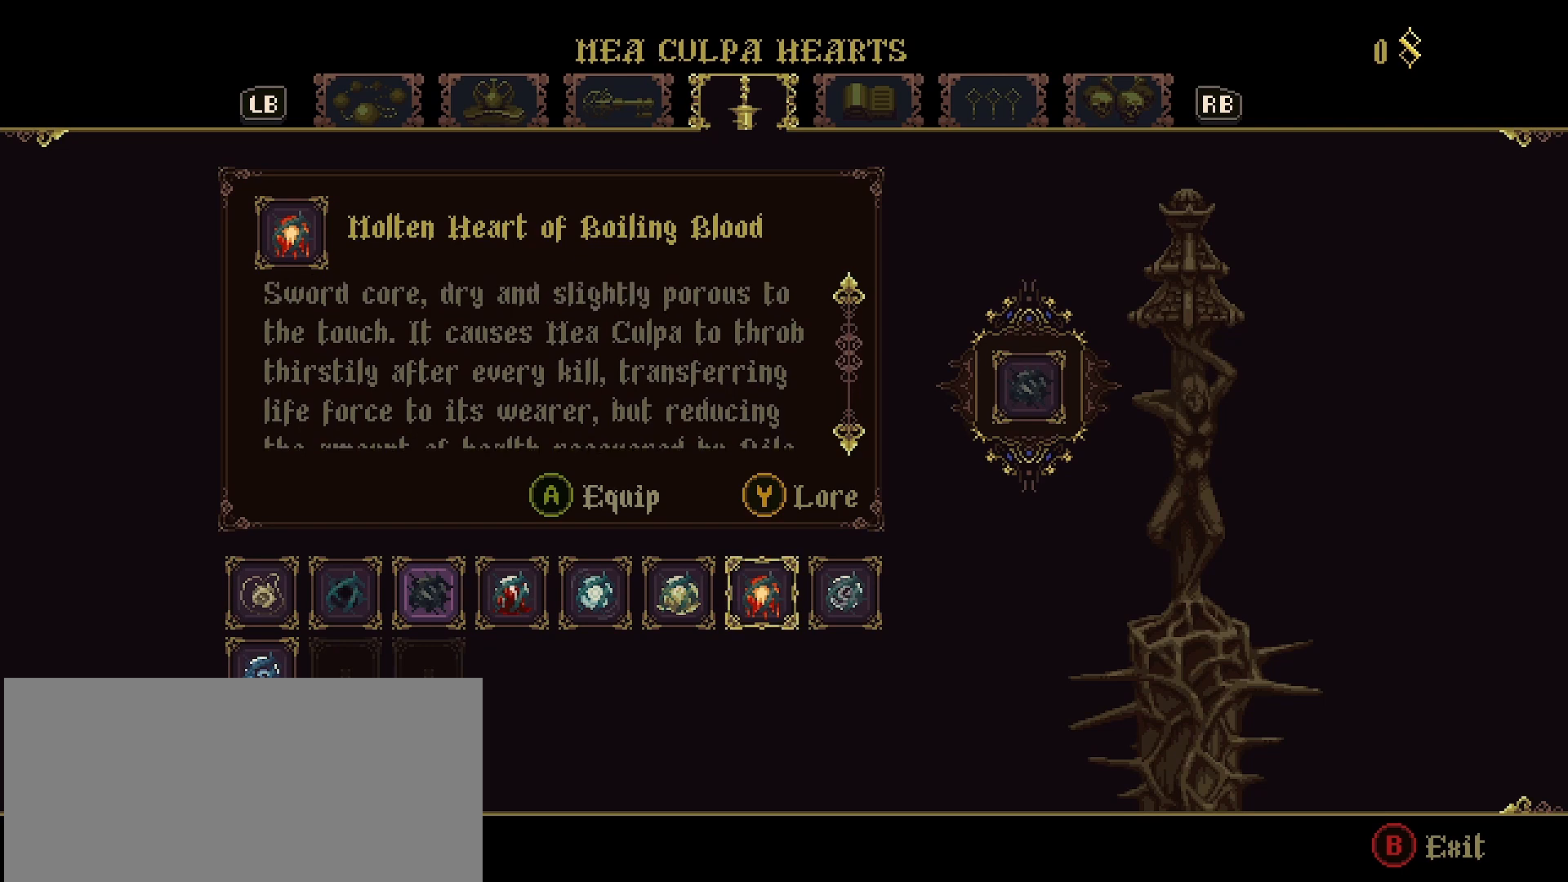
{"buttons": ["CROSS"], "left_stick": "center", "right_stick": "center", "events": [[433, "CROSS", "down"]]}
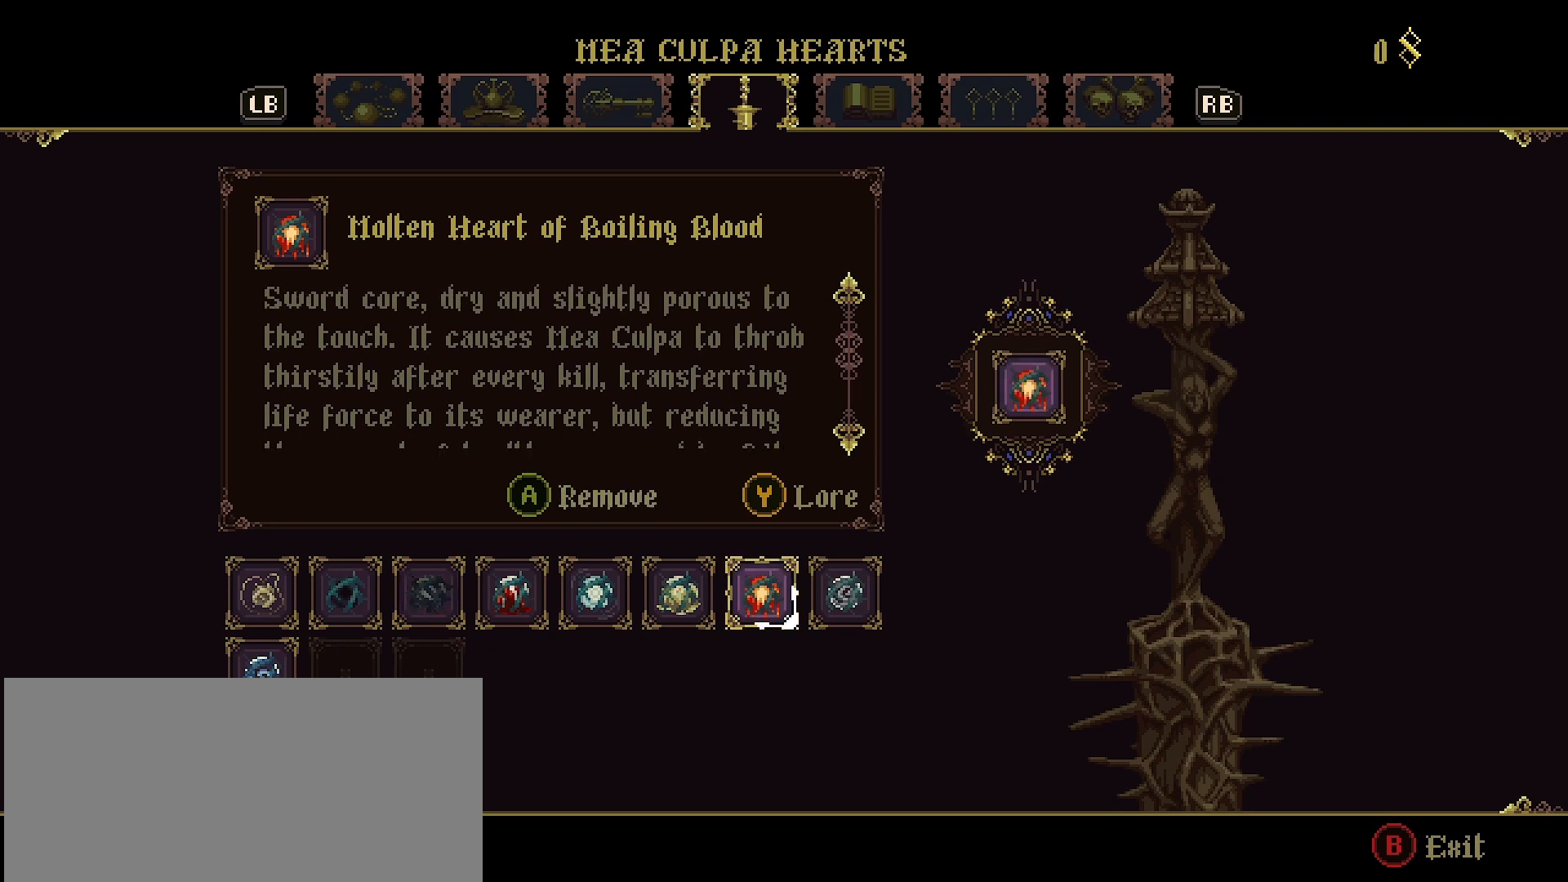
{"buttons": [], "left_stick": "center", "right_stick": "center", "events": [[67, "CROSS", "up"], [300, "CIRCLE", "down"], [433, "CIRCLE", "up"]]}
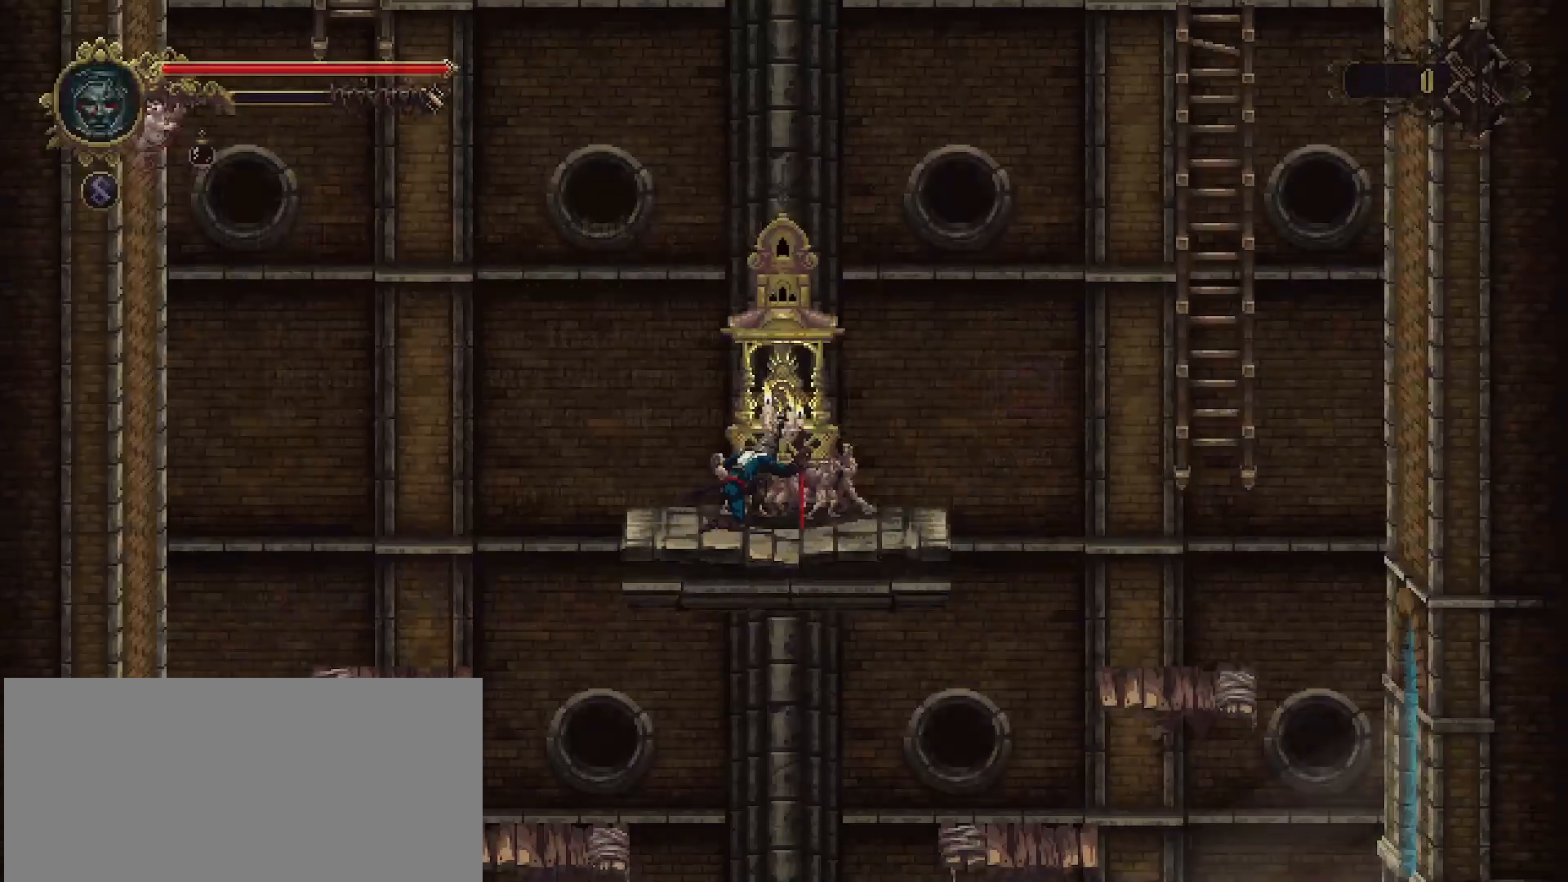
{"buttons": [], "left_stick": "left", "right_stick": "center", "events": [[133, "left_stick", "left"]]}
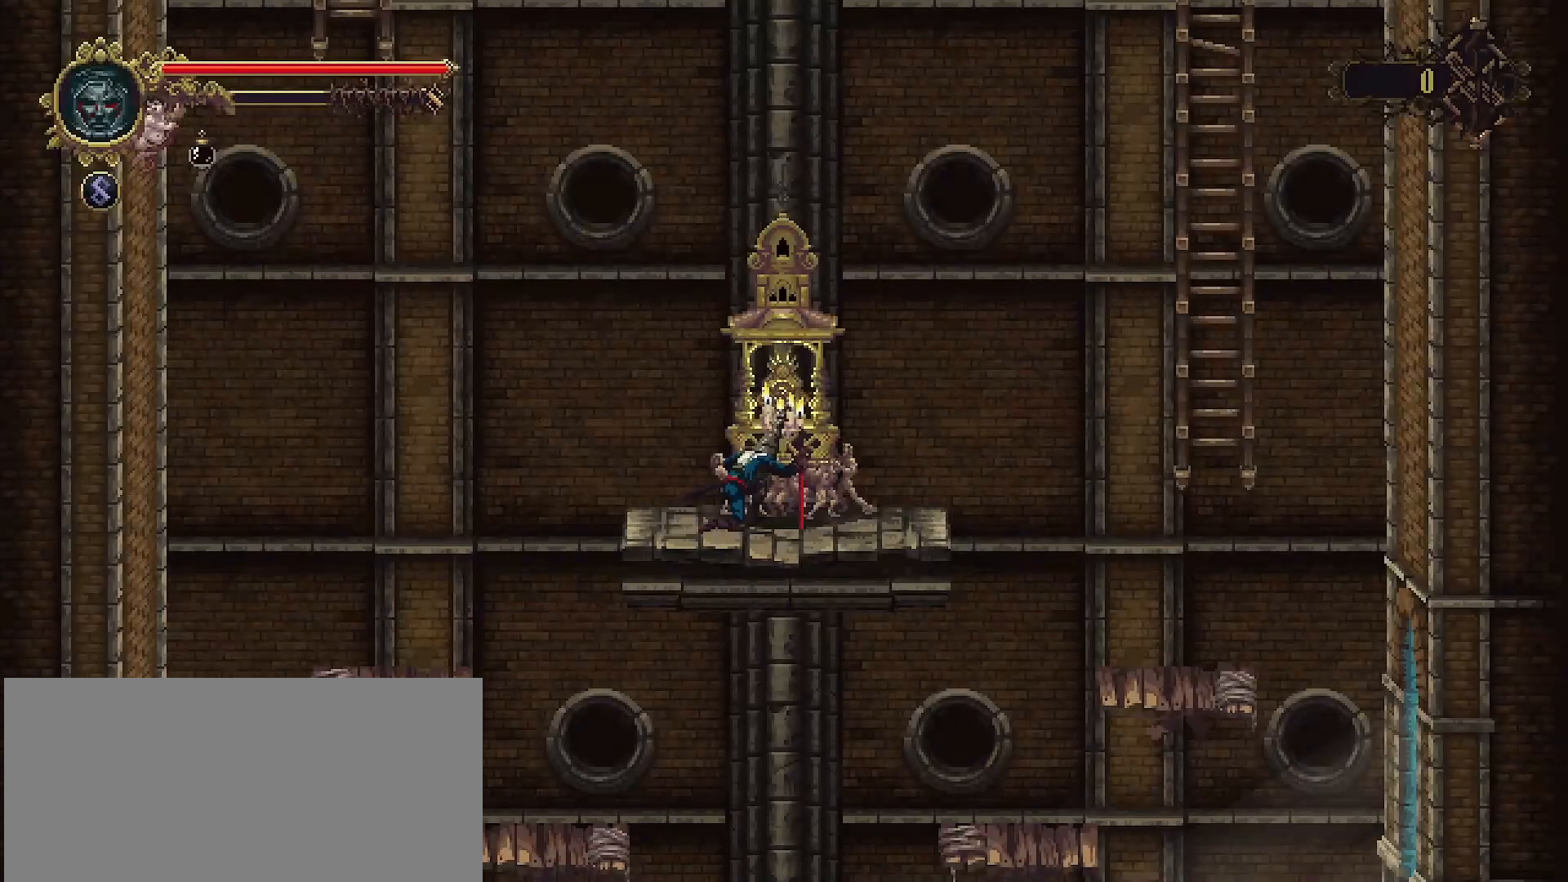
{"buttons": [], "left_stick": "left", "right_stick": "center", "events": []}
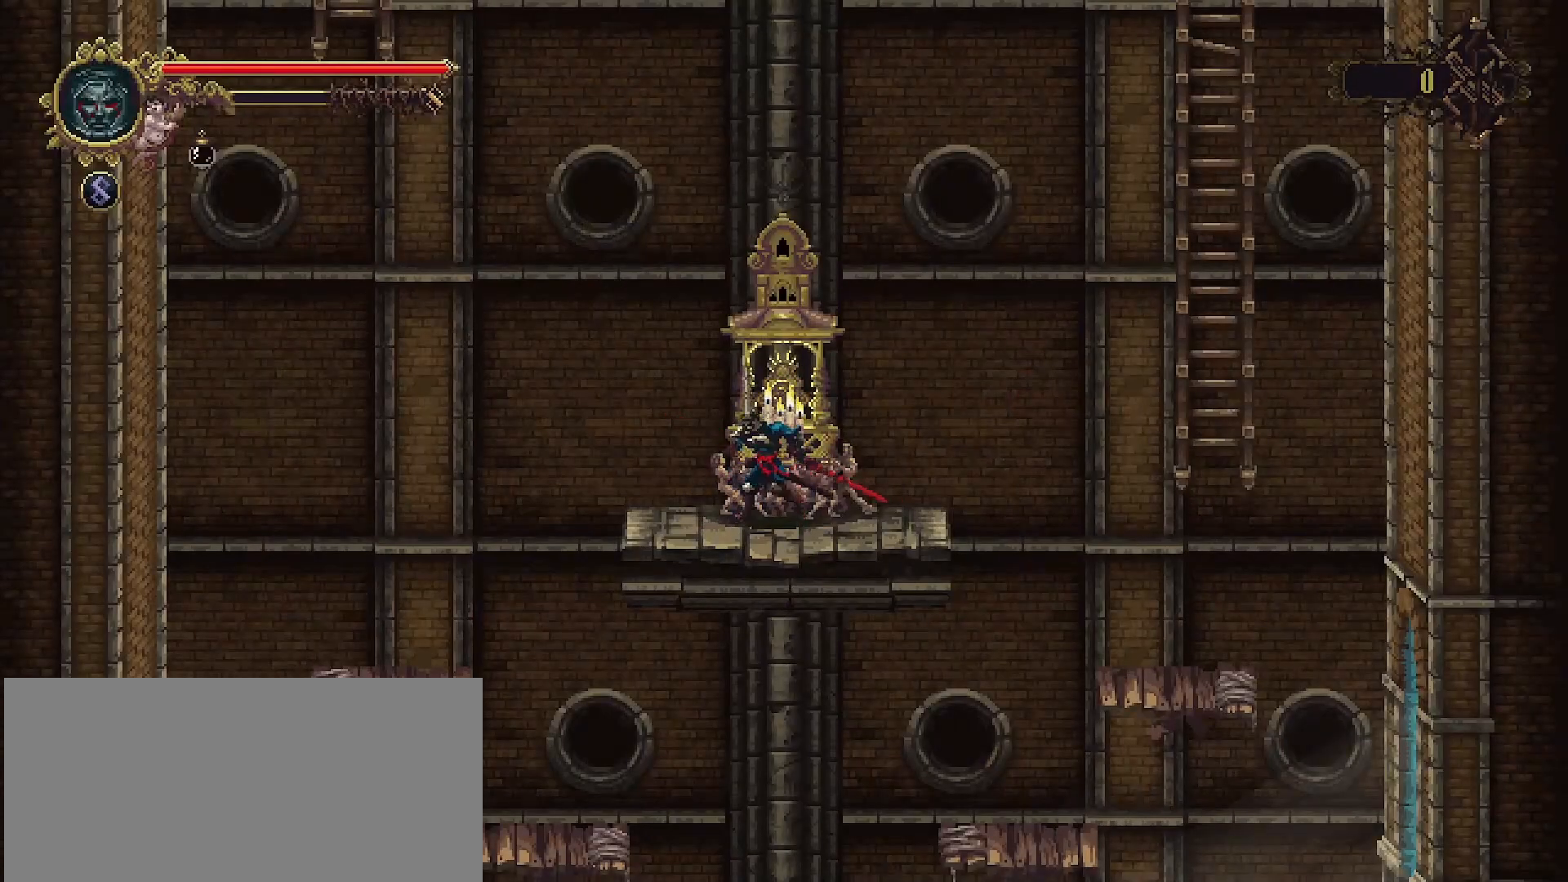
{"buttons": [], "left_stick": "left", "right_stick": "center", "events": [[300, "CROSS", "down"], [367, "CROSS", "up"]]}
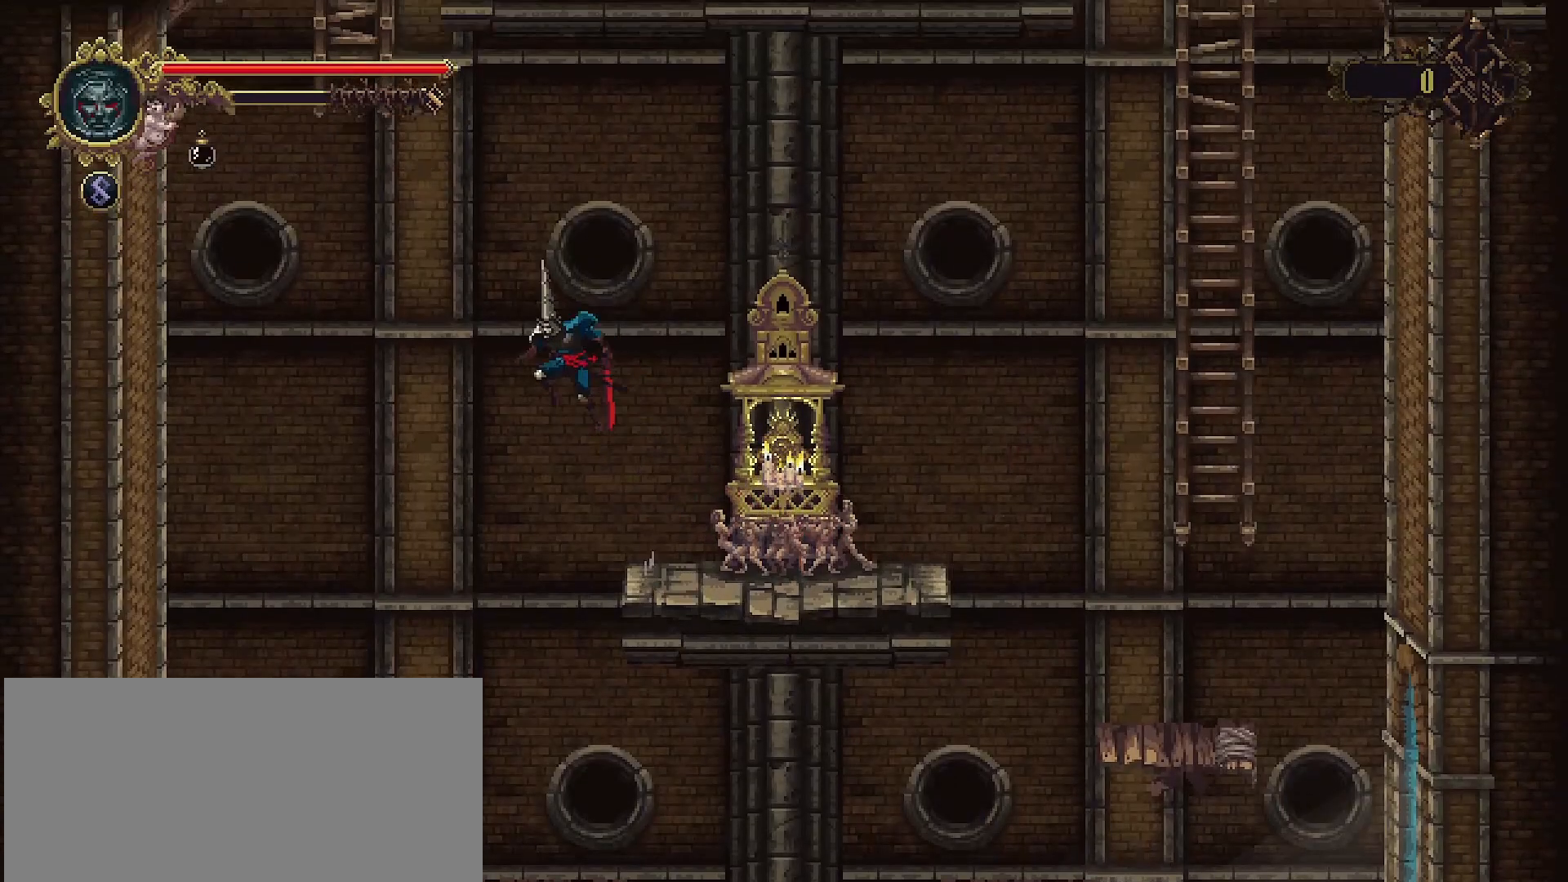
{"buttons": [], "left_stick": "center", "right_stick": "center", "events": [[200, "left_stick", "center"]]}
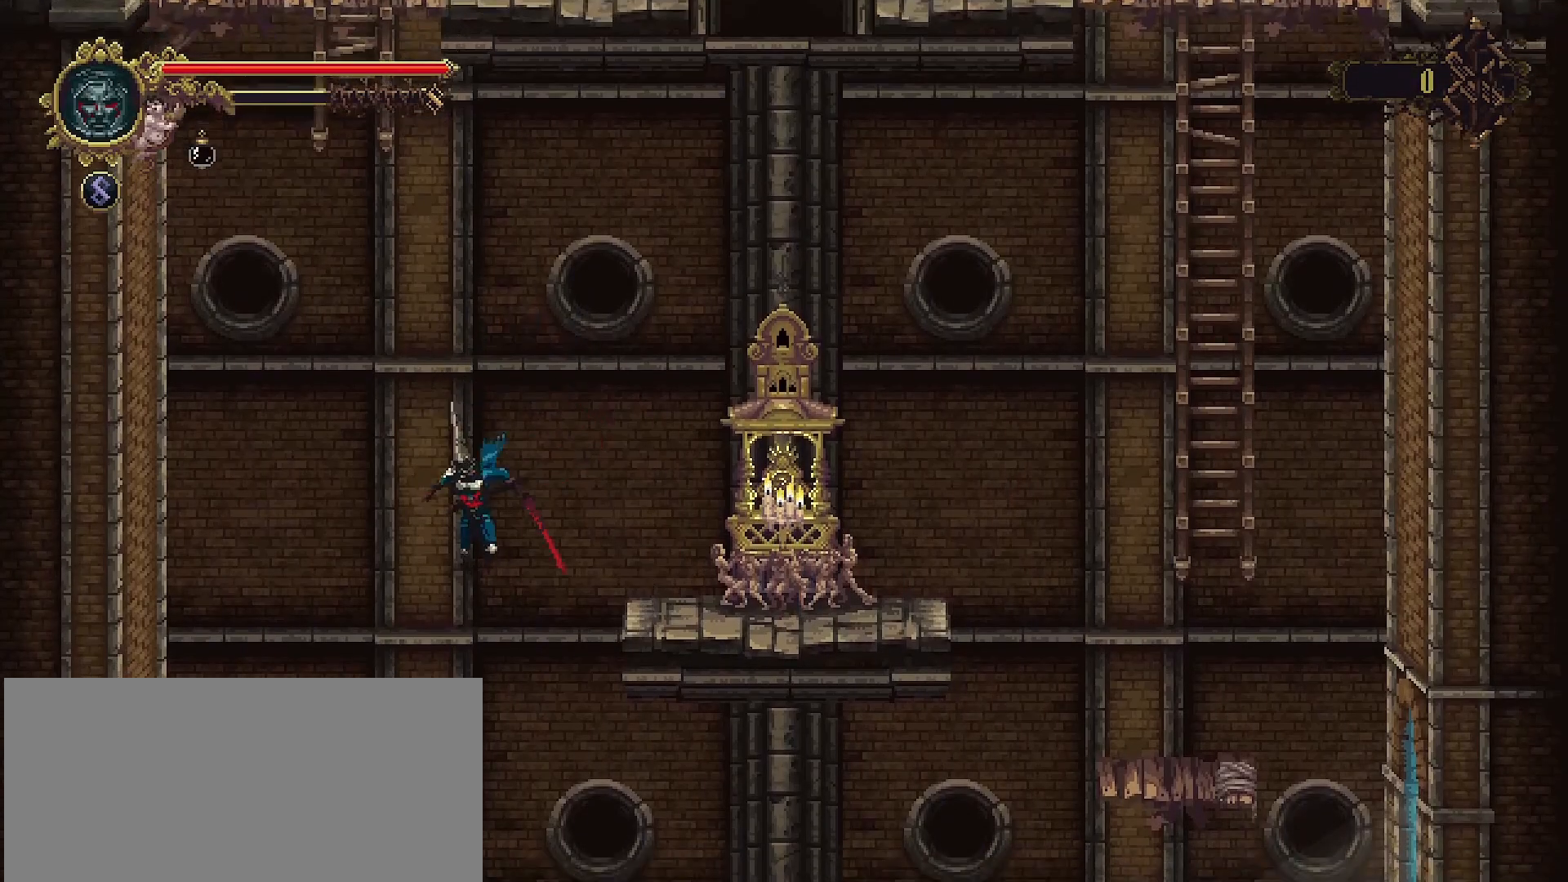
{"buttons": [], "left_stick": "right", "right_stick": "center", "events": [[67, "left_stick", "left"], [200, "left_stick", "center"], [267, "left_stick", "right"], [367, "CROSS", "down"], [500, "CROSS", "up"]]}
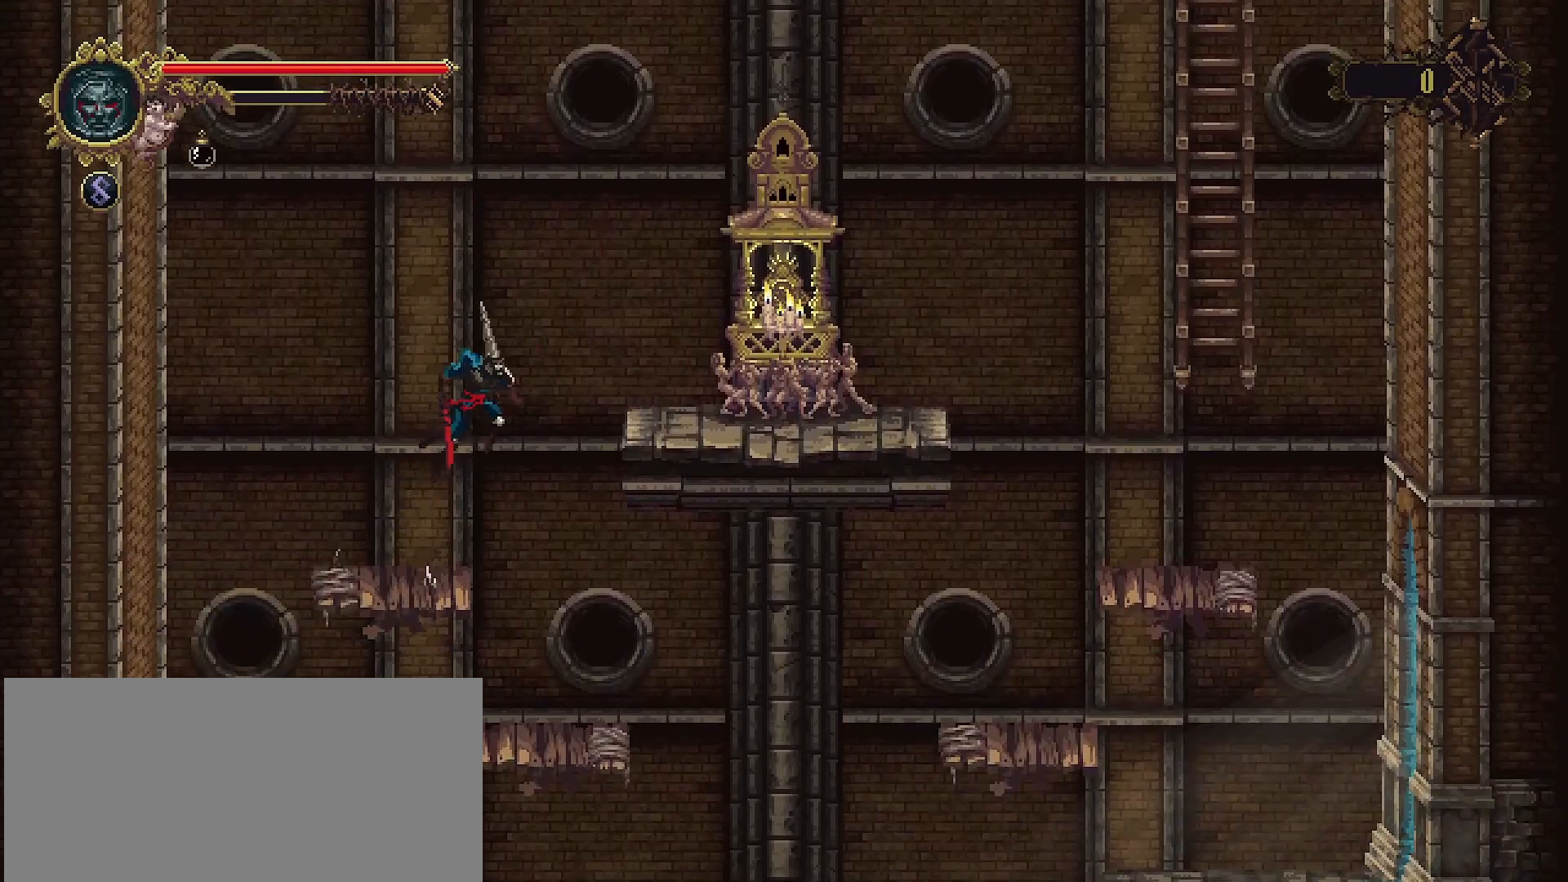
{"buttons": [], "left_stick": "right", "right_stick": "center", "events": []}
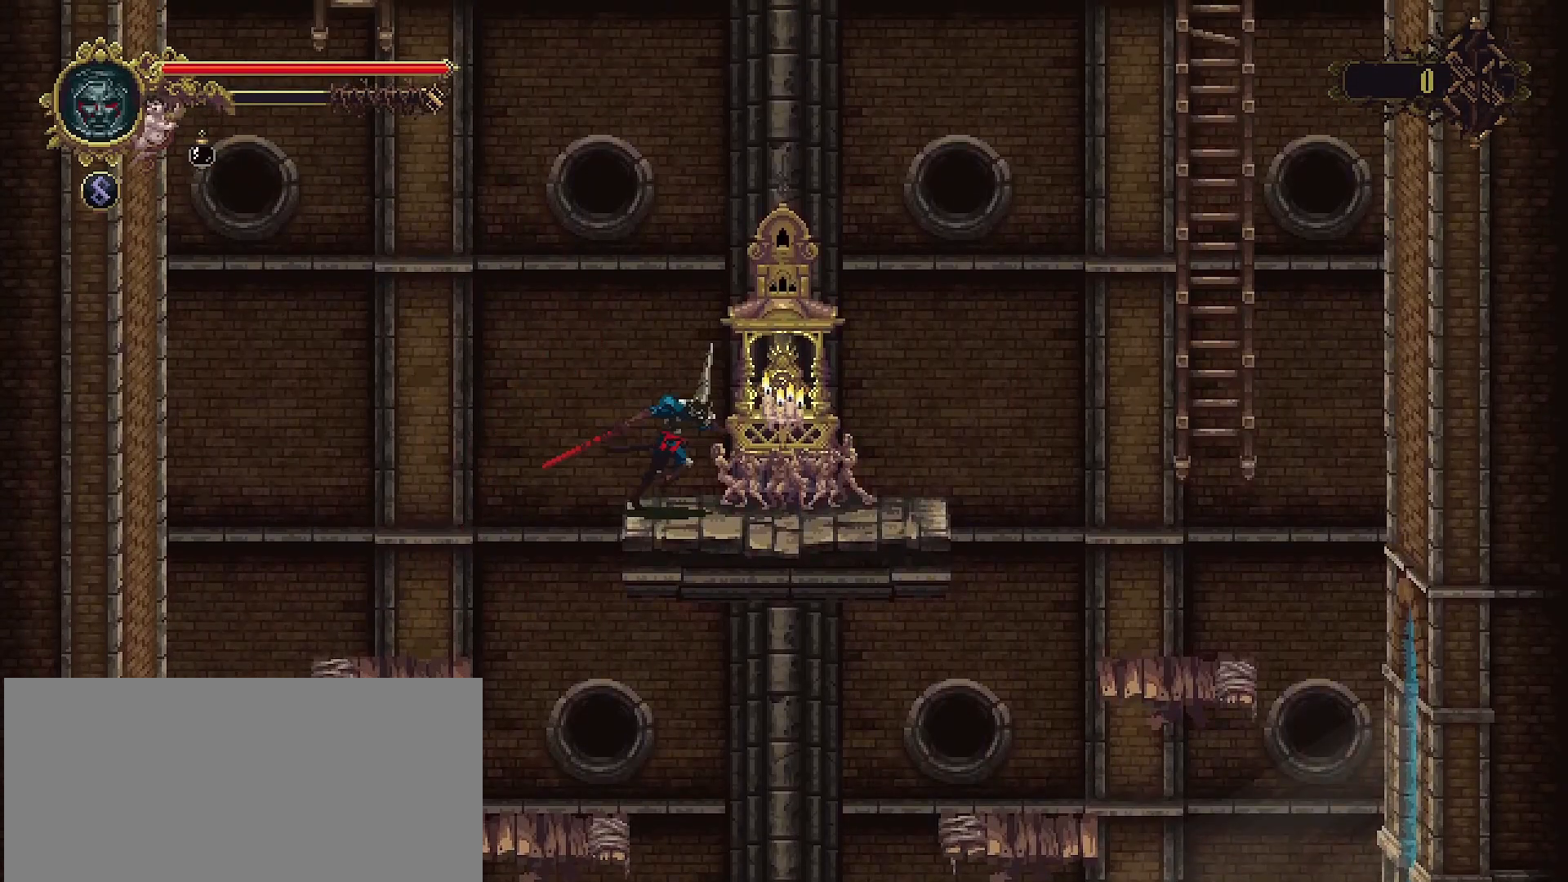
{"buttons": [], "left_stick": "center", "right_stick": "center", "events": [[233, "TRIANGLE", "down"], [300, "left_stick", "center"], [333, "TRIANGLE", "up"]]}
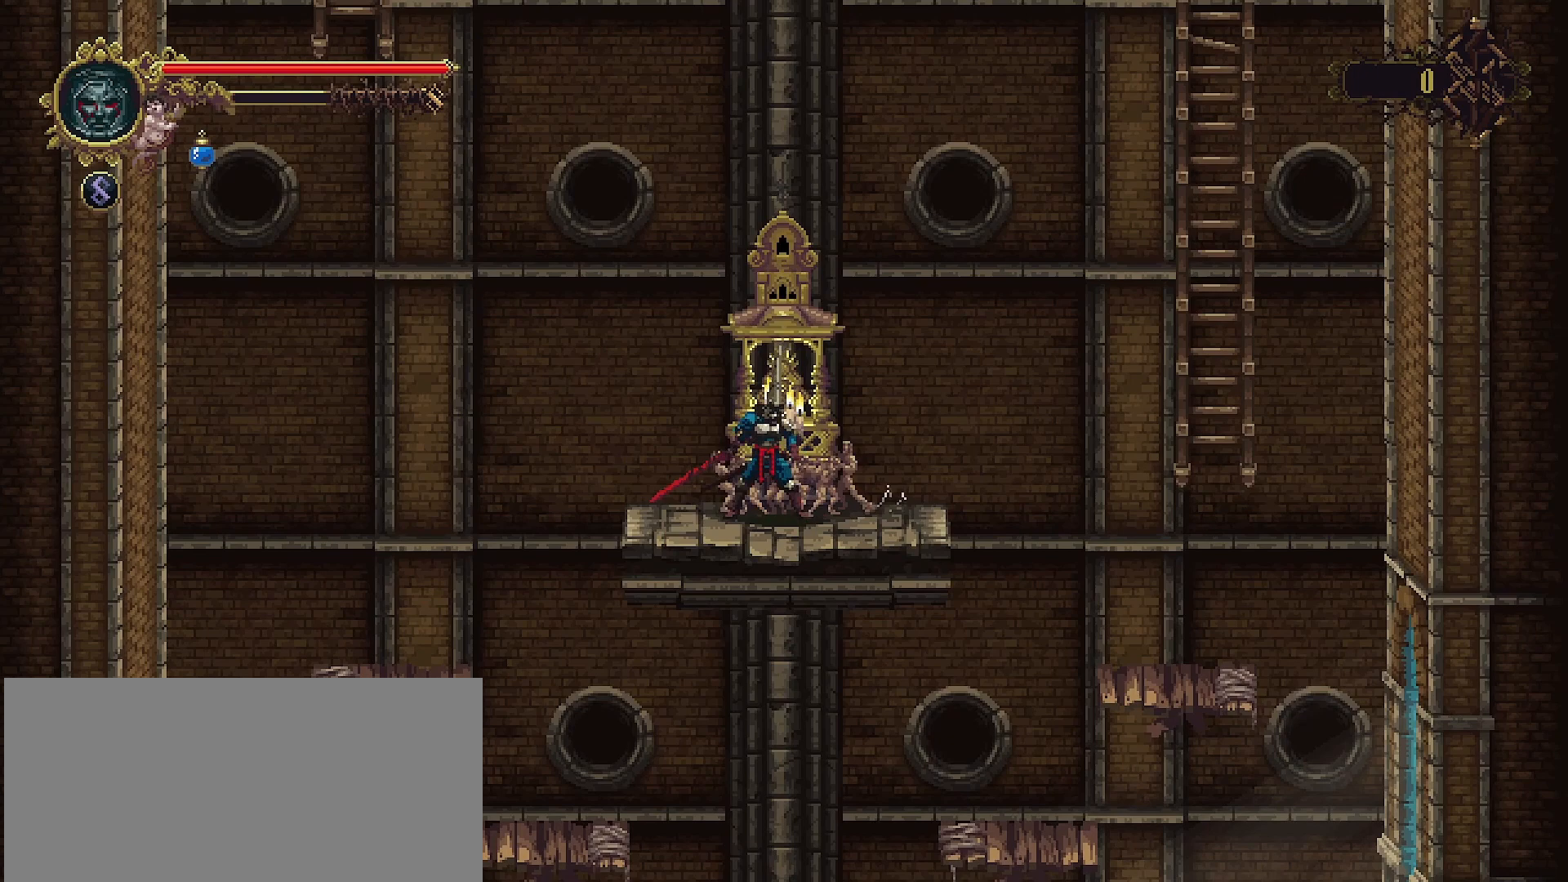
{"buttons": [], "left_stick": "center", "right_stick": "center", "events": []}
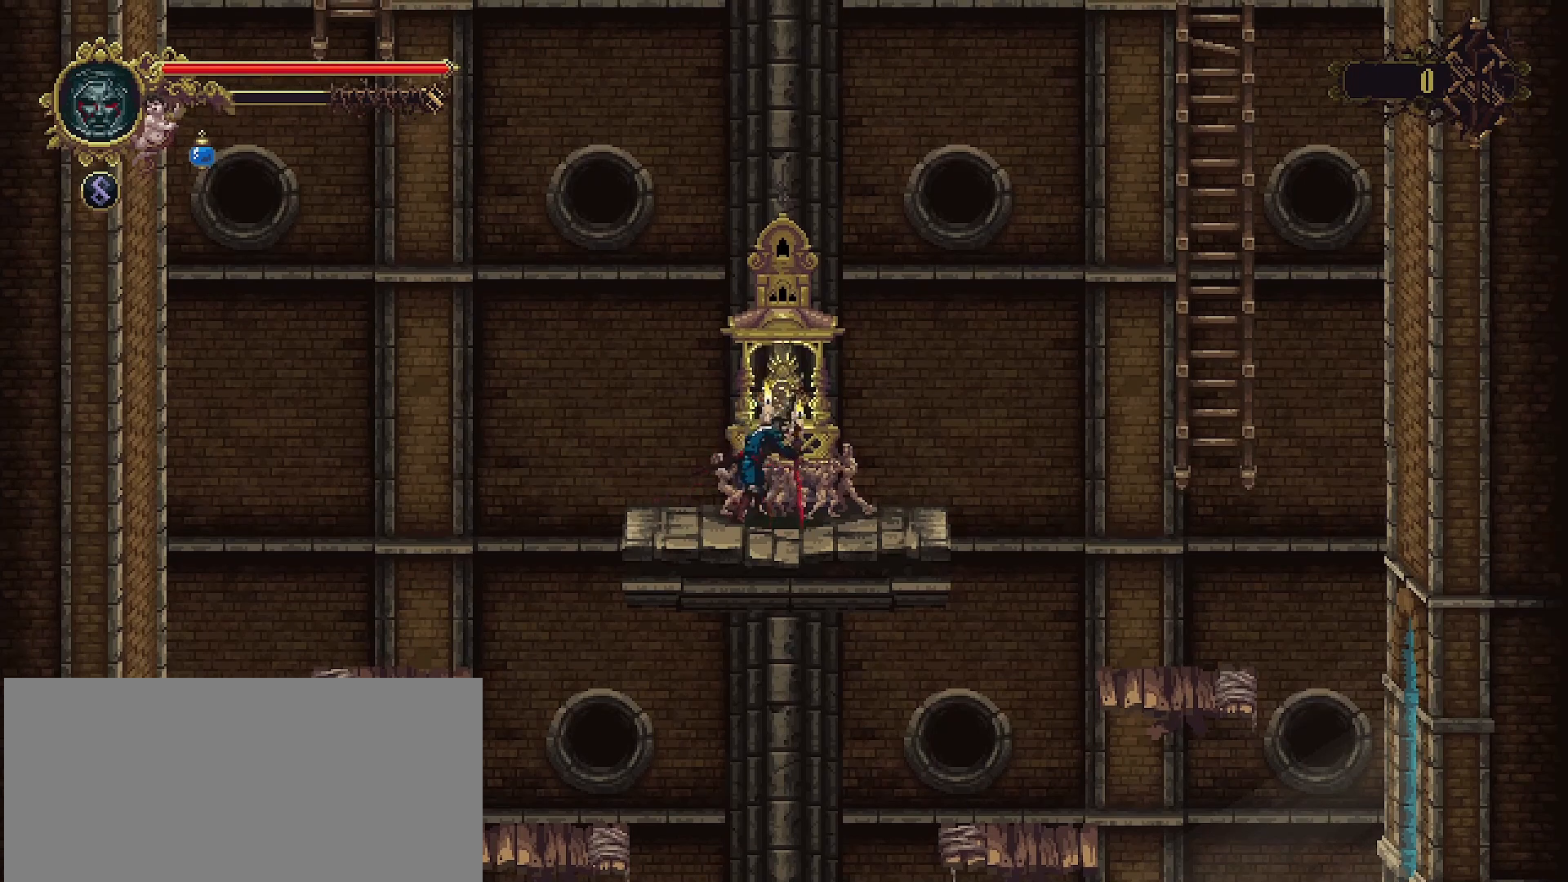
{"buttons": [], "left_stick": "center", "right_stick": "center", "events": []}
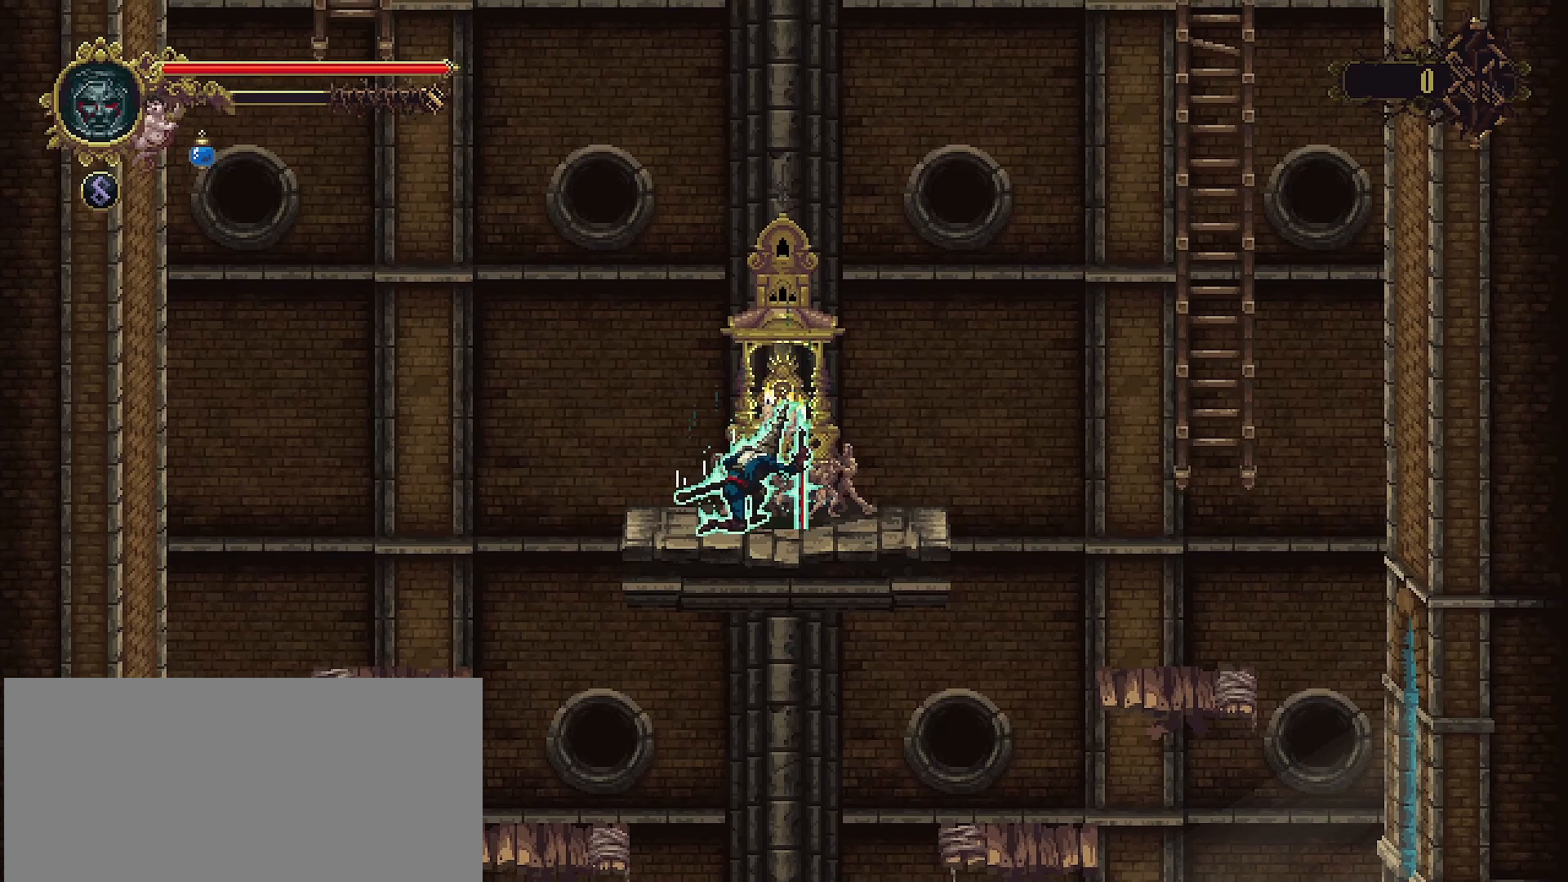
{"buttons": [], "left_stick": "center", "right_stick": "center", "events": []}
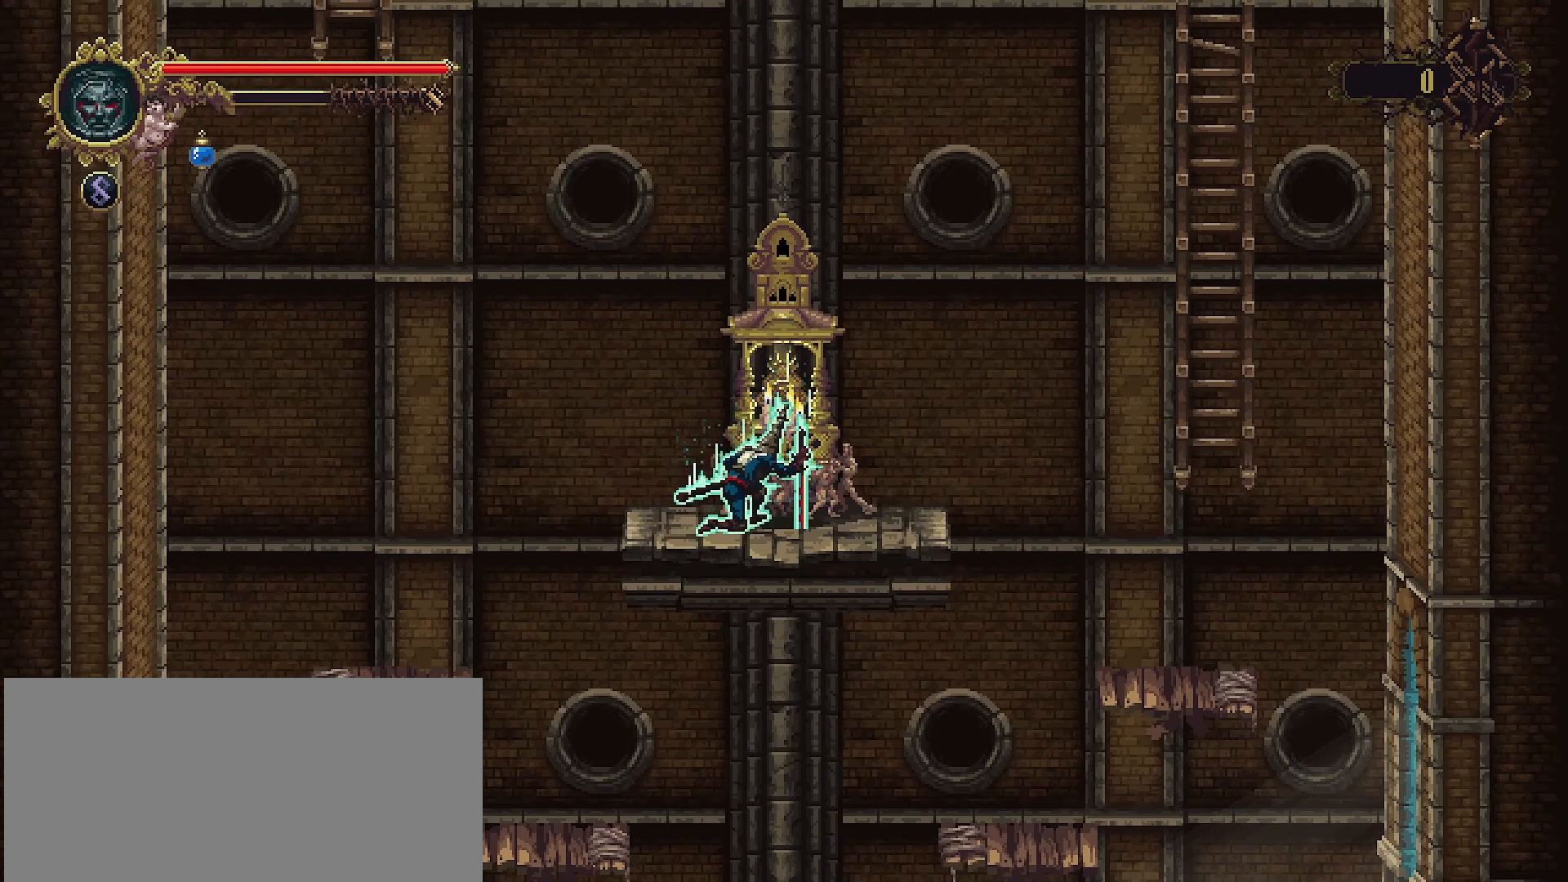
{"buttons": [], "left_stick": "center", "right_stick": "center", "events": [[267, "CIRCLE", "down"], [367, "CIRCLE", "up"]]}
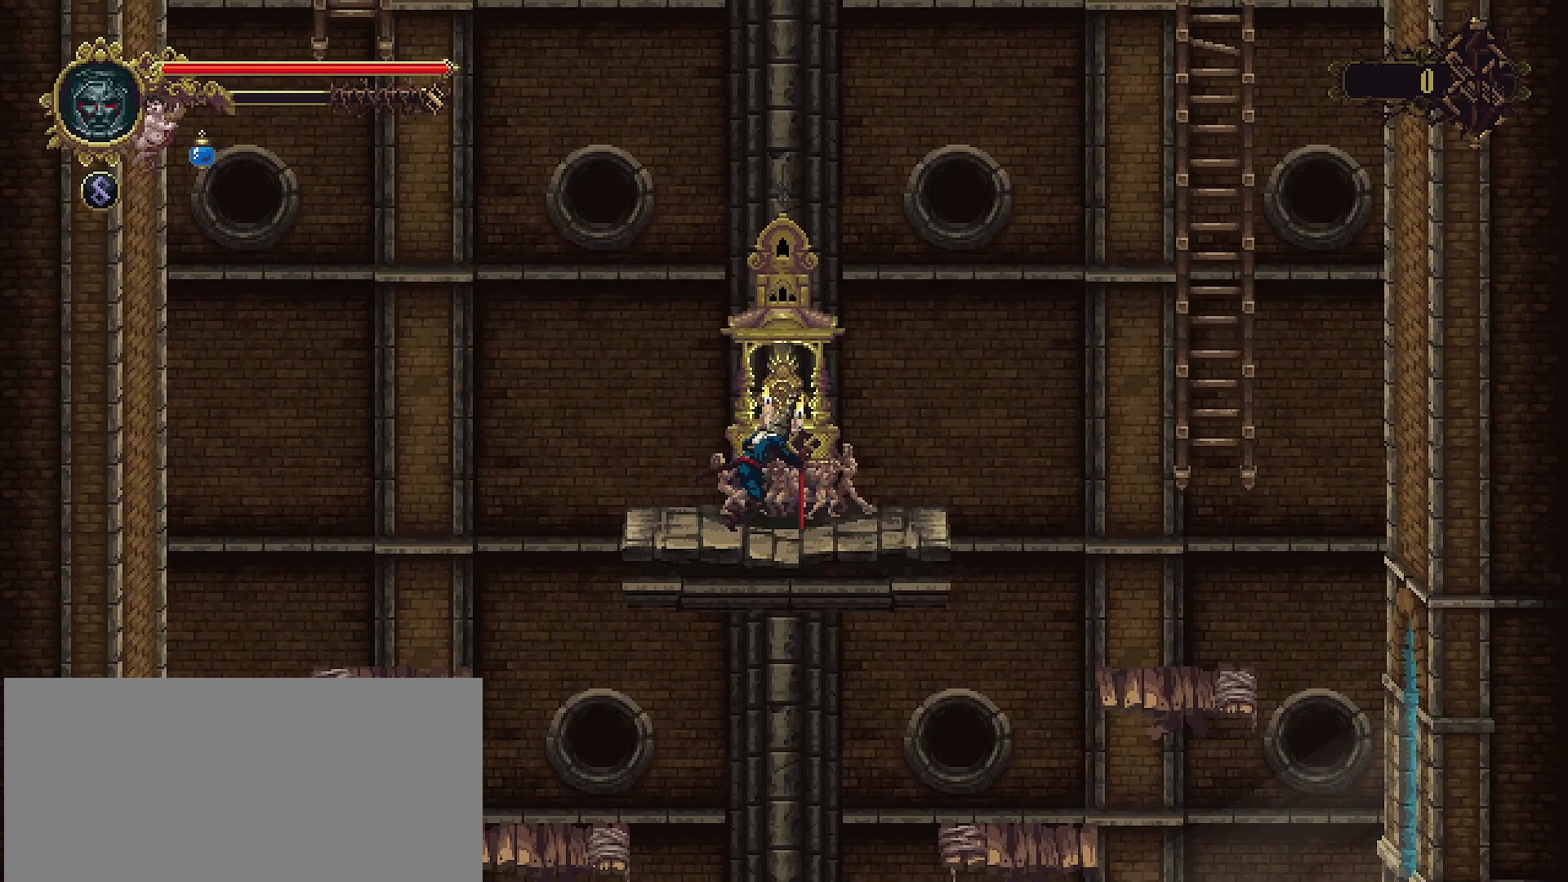
{"buttons": [], "left_stick": "center", "right_stick": "center", "events": []}
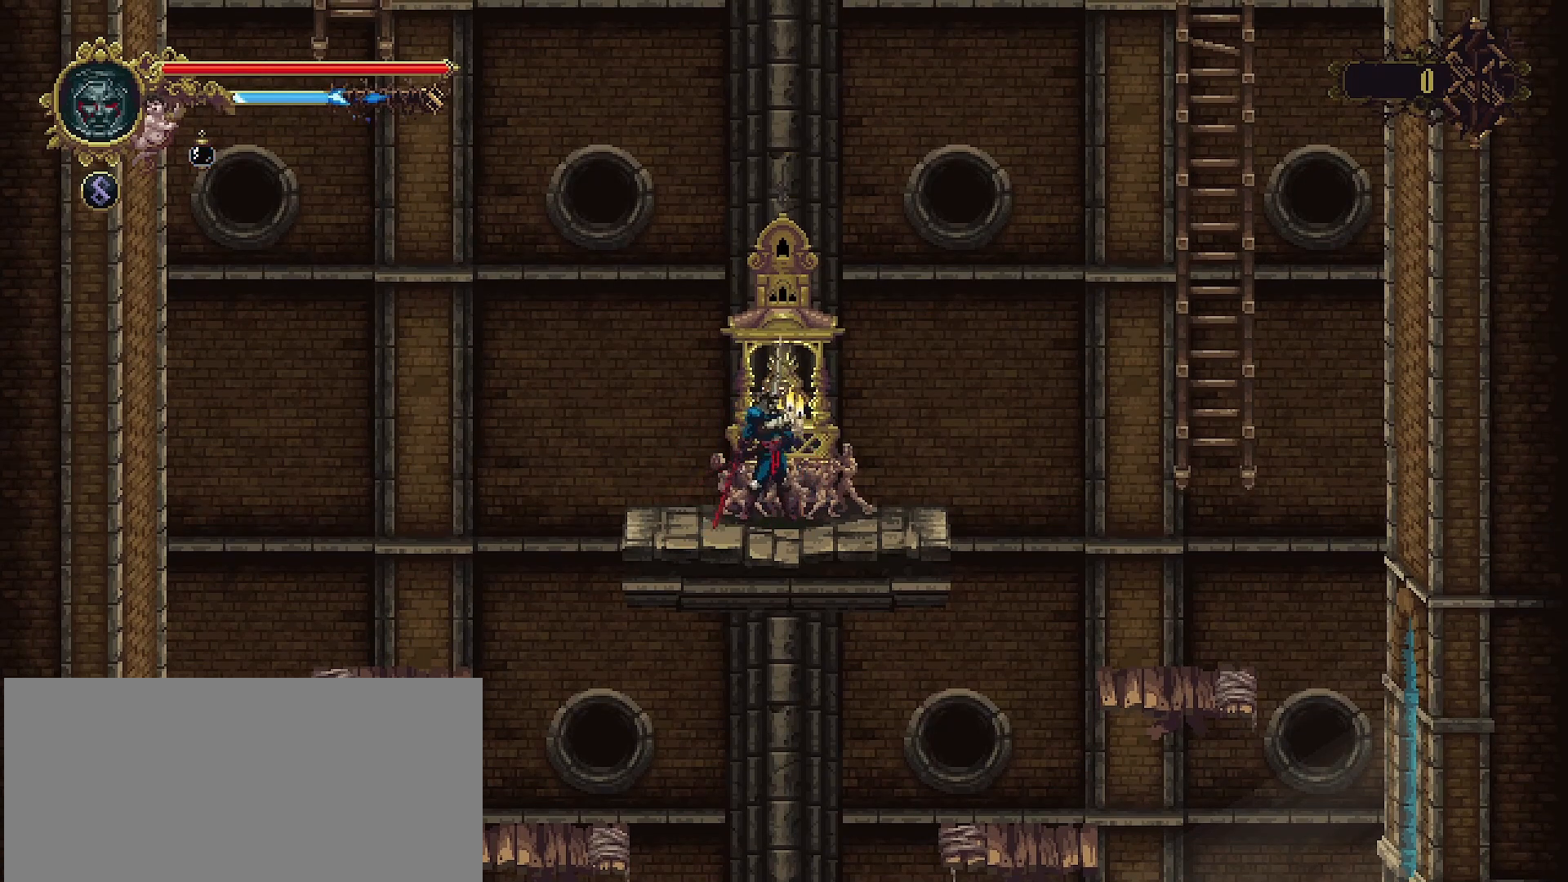
{"buttons": [], "left_stick": "center", "right_stick": "center", "events": []}
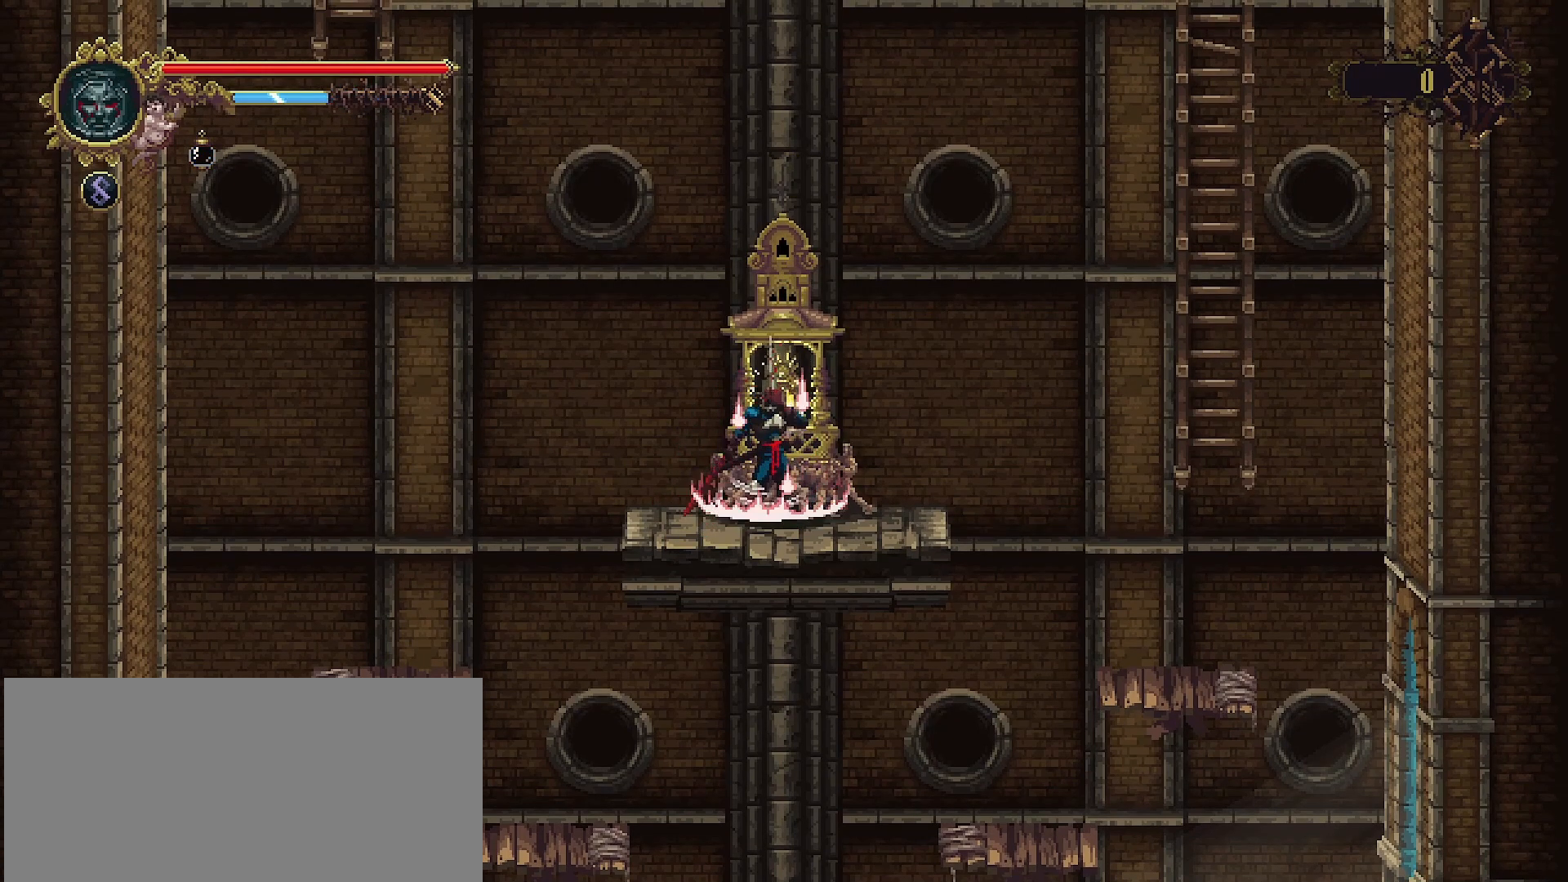
{"buttons": ["TRIANGLE"], "left_stick": "center", "right_stick": "center", "events": [[367, "TRIANGLE", "down"], [467, "TRIANGLE", "up"], [500, "TRIANGLE", "down"]]}
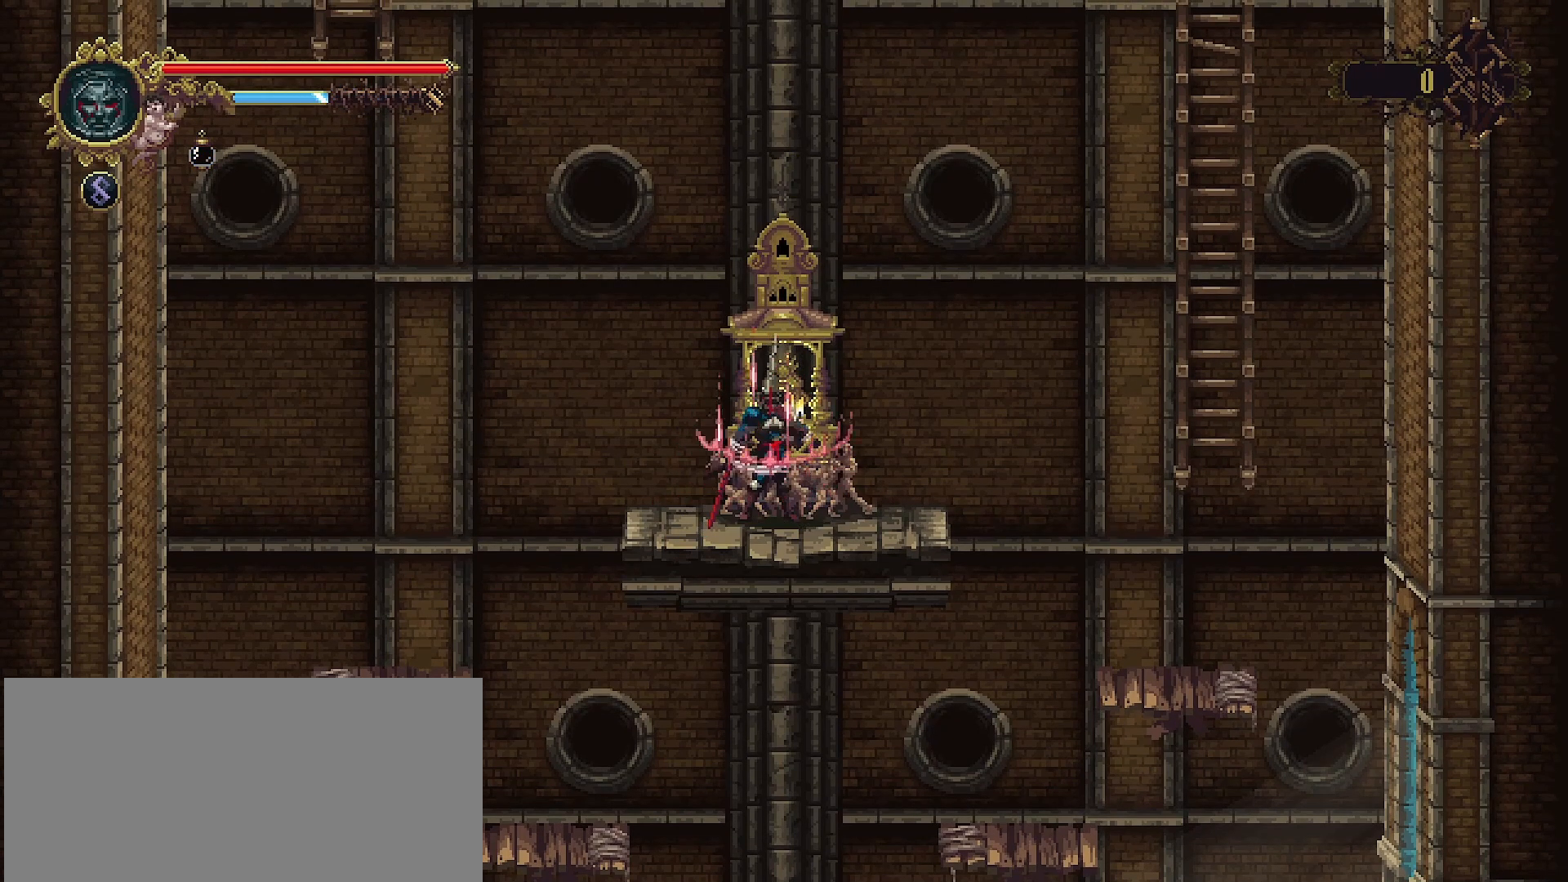
{"buttons": [], "left_stick": "center", "right_stick": "center", "events": [[133, "TRIANGLE", "up"], [200, "TRIANGLE", "down"], [300, "TRIANGLE", "up"], [367, "TRIANGLE", "down"], [433, "TRIANGLE", "up"]]}
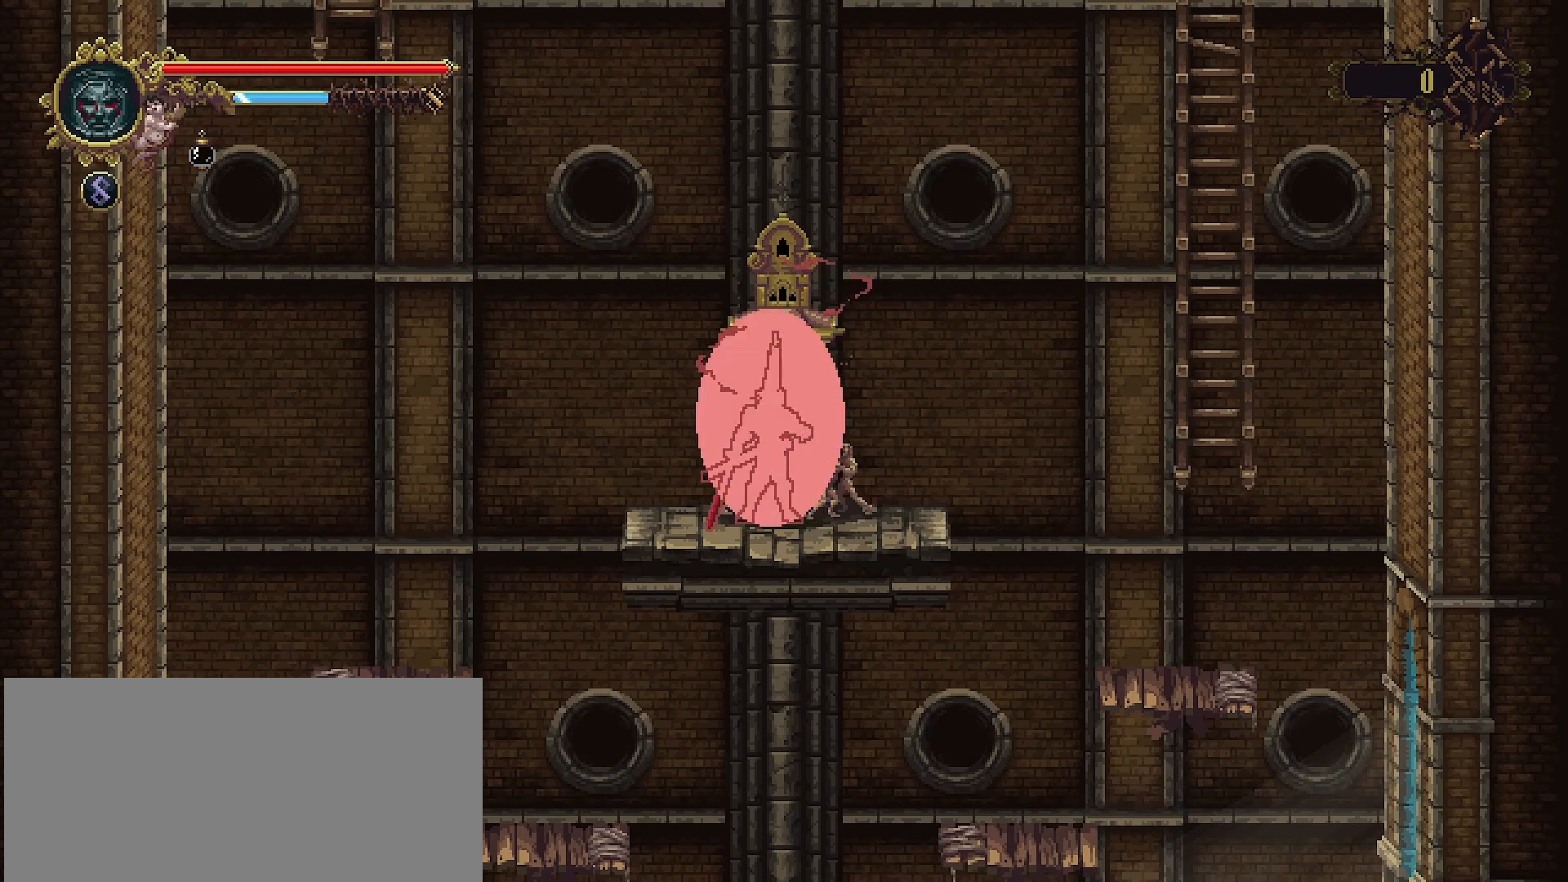
{"buttons": [], "left_stick": "center", "right_stick": "center", "events": [[33, "TRIANGLE", "down"], [100, "TRIANGLE", "up"], [200, "TRIANGLE", "down"], [267, "TRIANGLE", "up"], [333, "TRIANGLE", "down"], [400, "TRIANGLE", "up"]]}
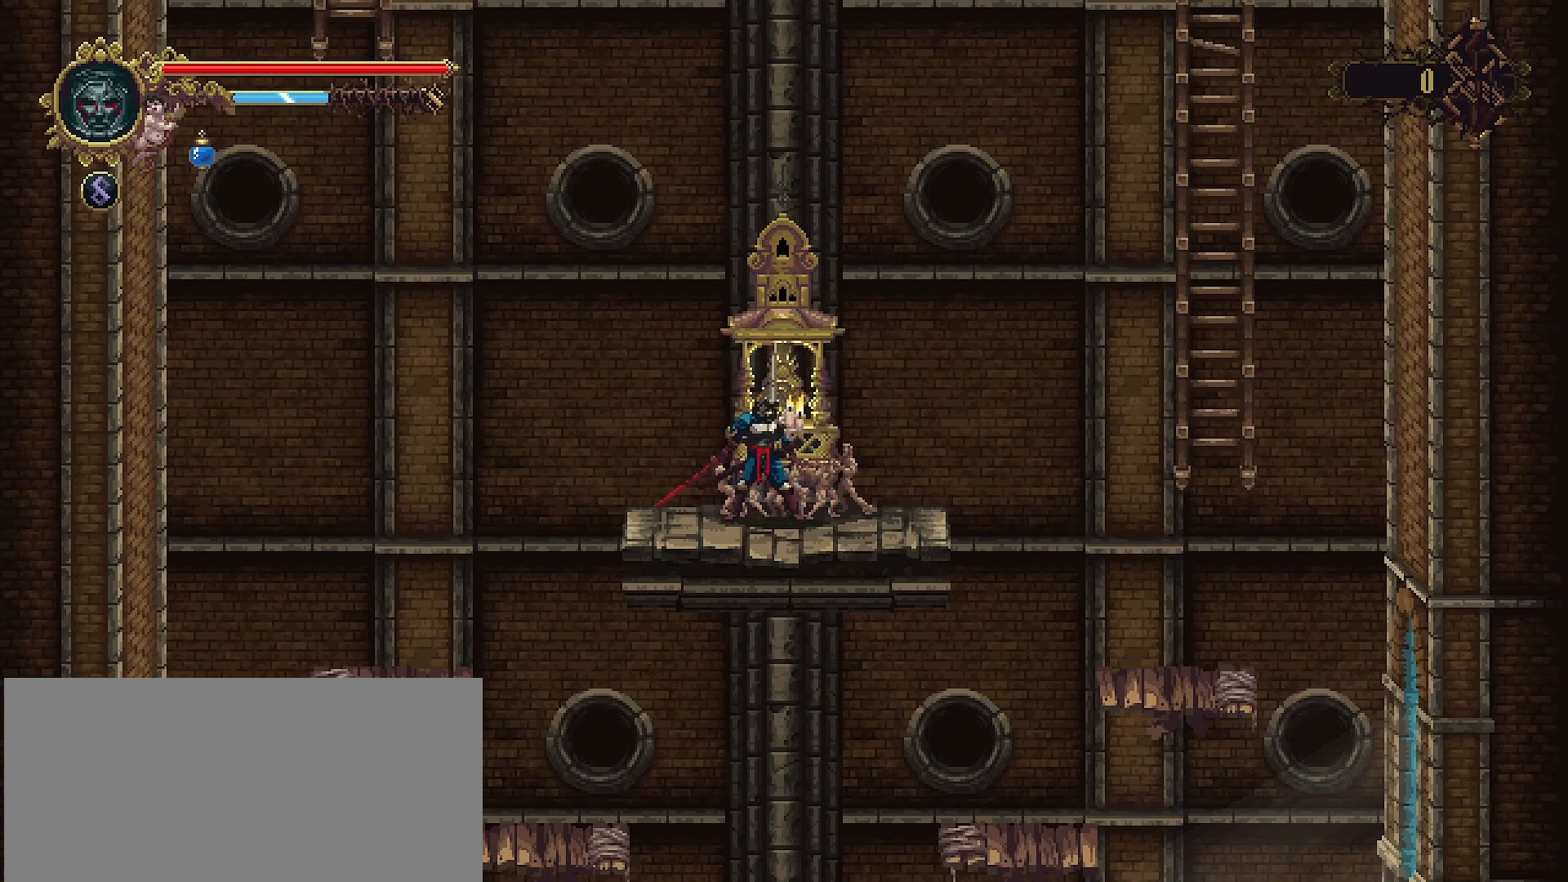
{"buttons": ["CIRCLE"], "left_stick": "left", "right_stick": "center", "events": [[200, "left_stick", "left"], [467, "CIRCLE", "down"]]}